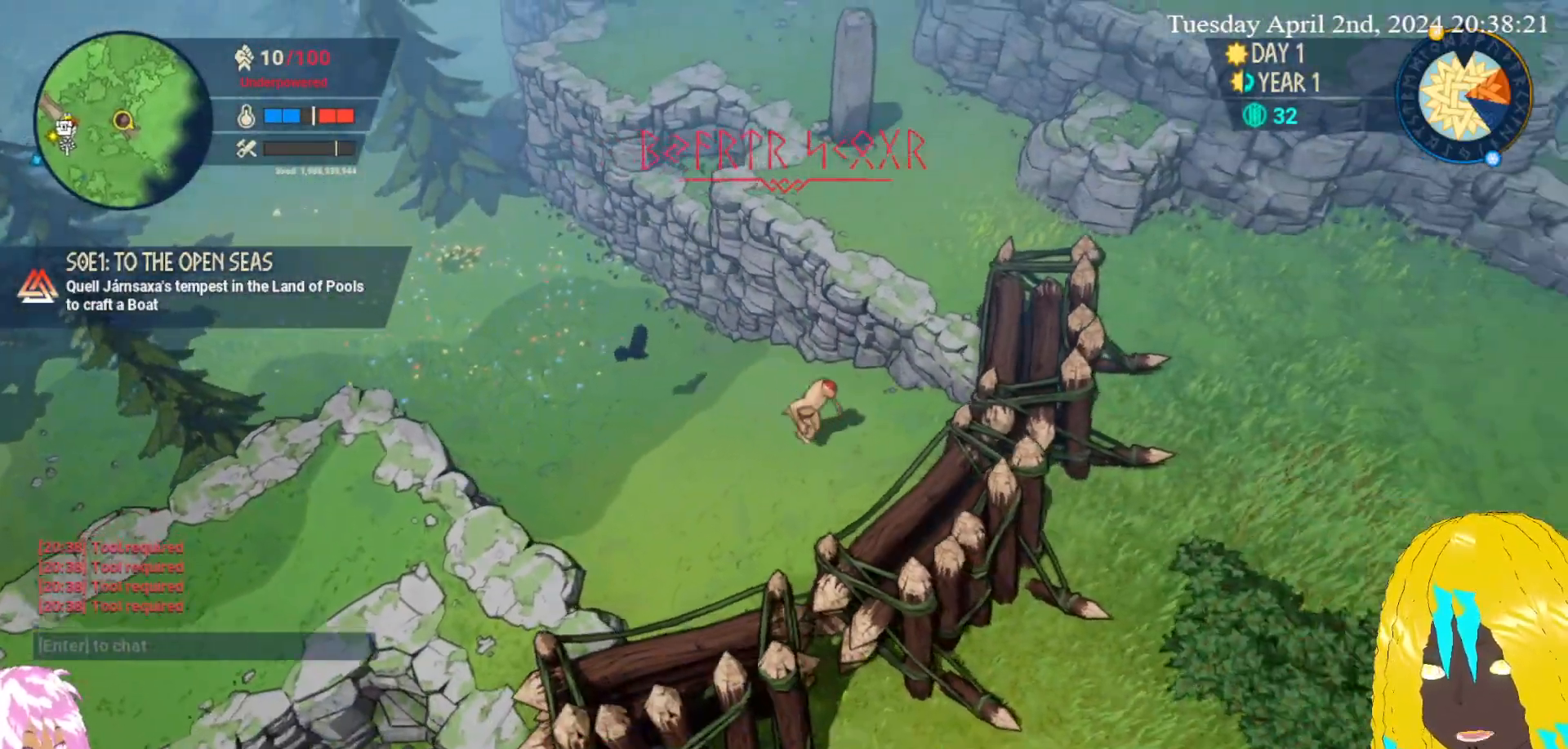
Gameplay with a controller (PlayStation layout); each line is a JSON object with the inputs held at the frame after it. "events" lists button and stick changes between this image and that frame as [ms after this image, input, new state], when the widget could be followed in between.
{"buttons": [], "left_stick": "up-left", "right_stick": "center", "events": [[83, "left_stick", "left"], [167, "left_stick", "up-left"]]}
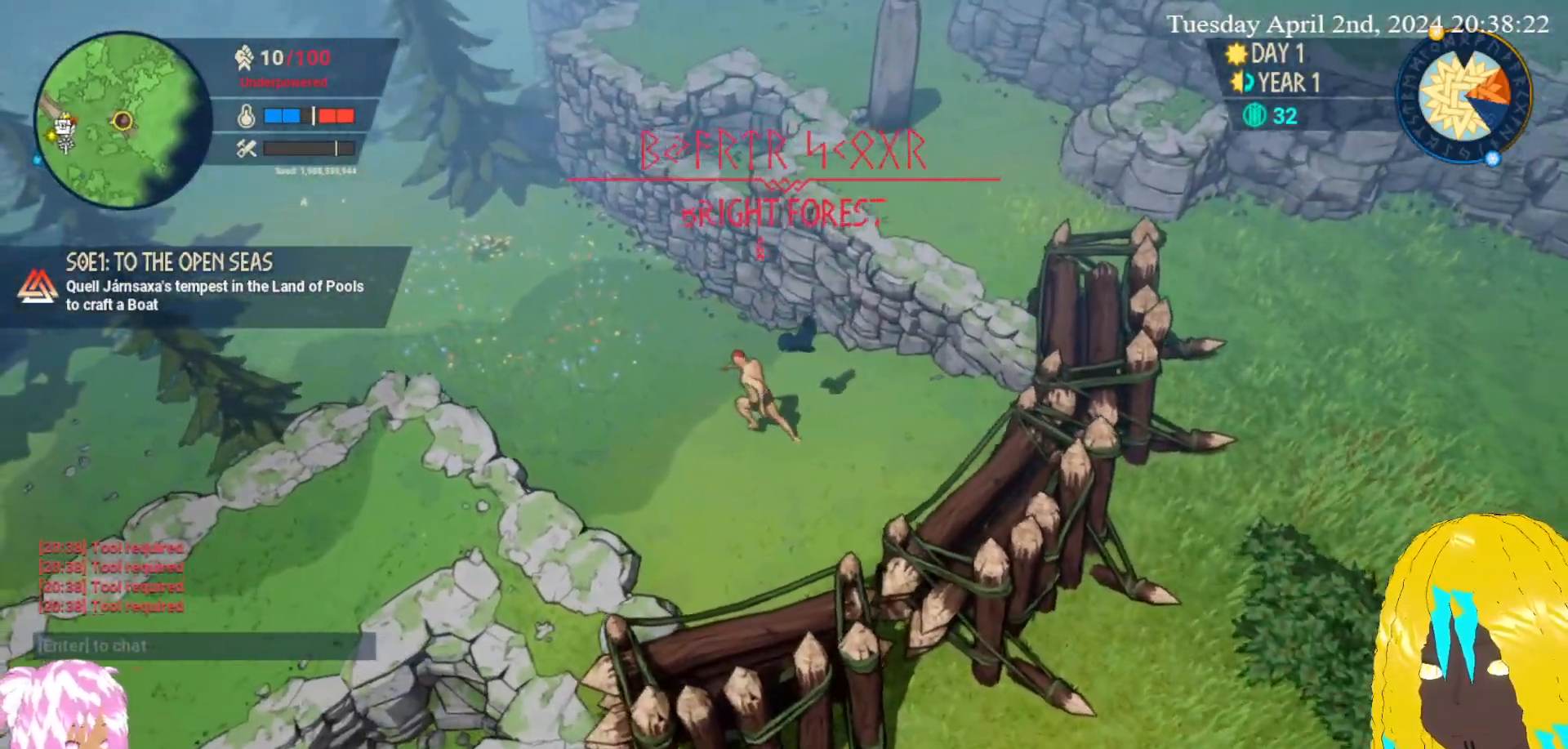
{"buttons": [], "left_stick": "up-left", "right_stick": "center", "events": []}
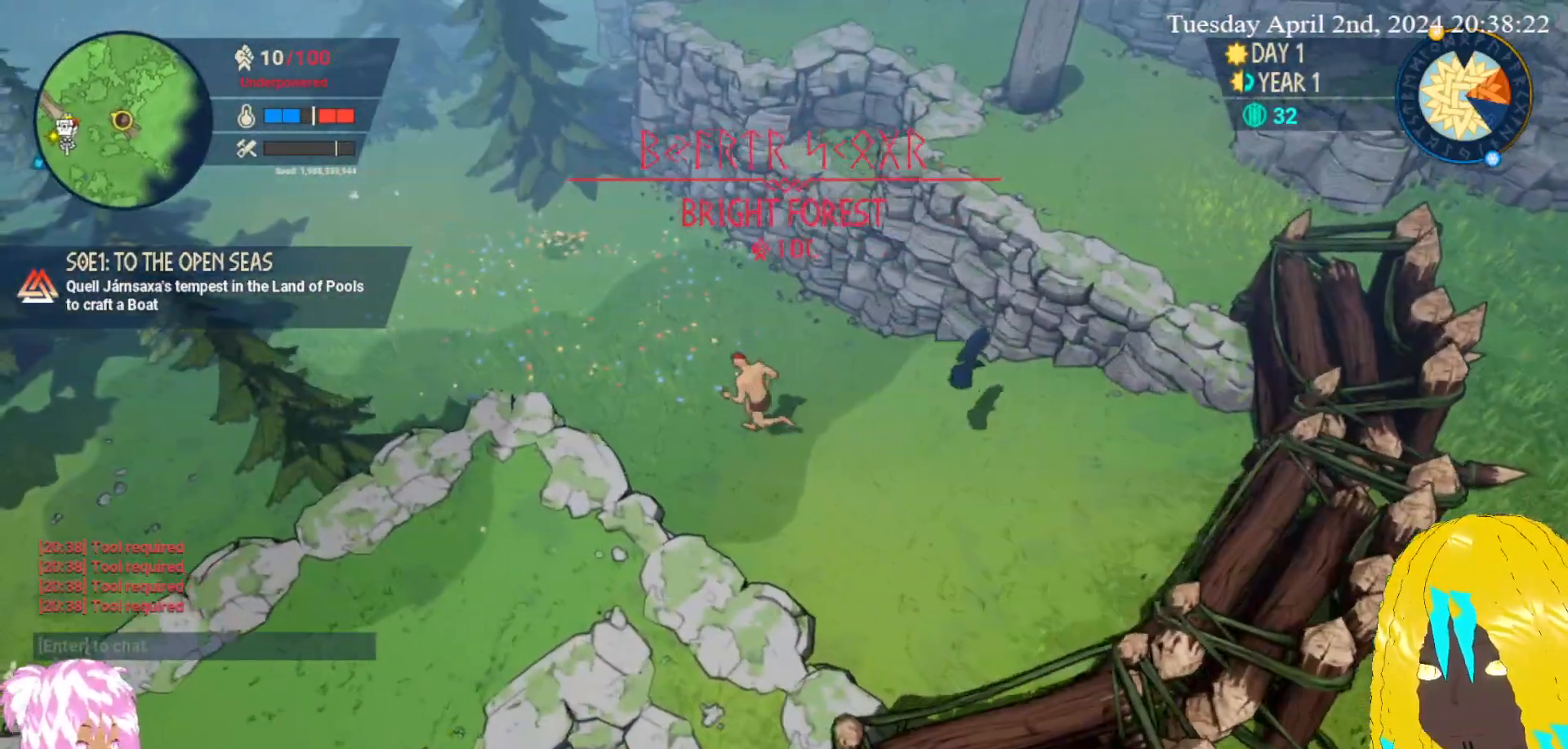
{"buttons": [], "left_stick": "up-left", "right_stick": "center", "events": []}
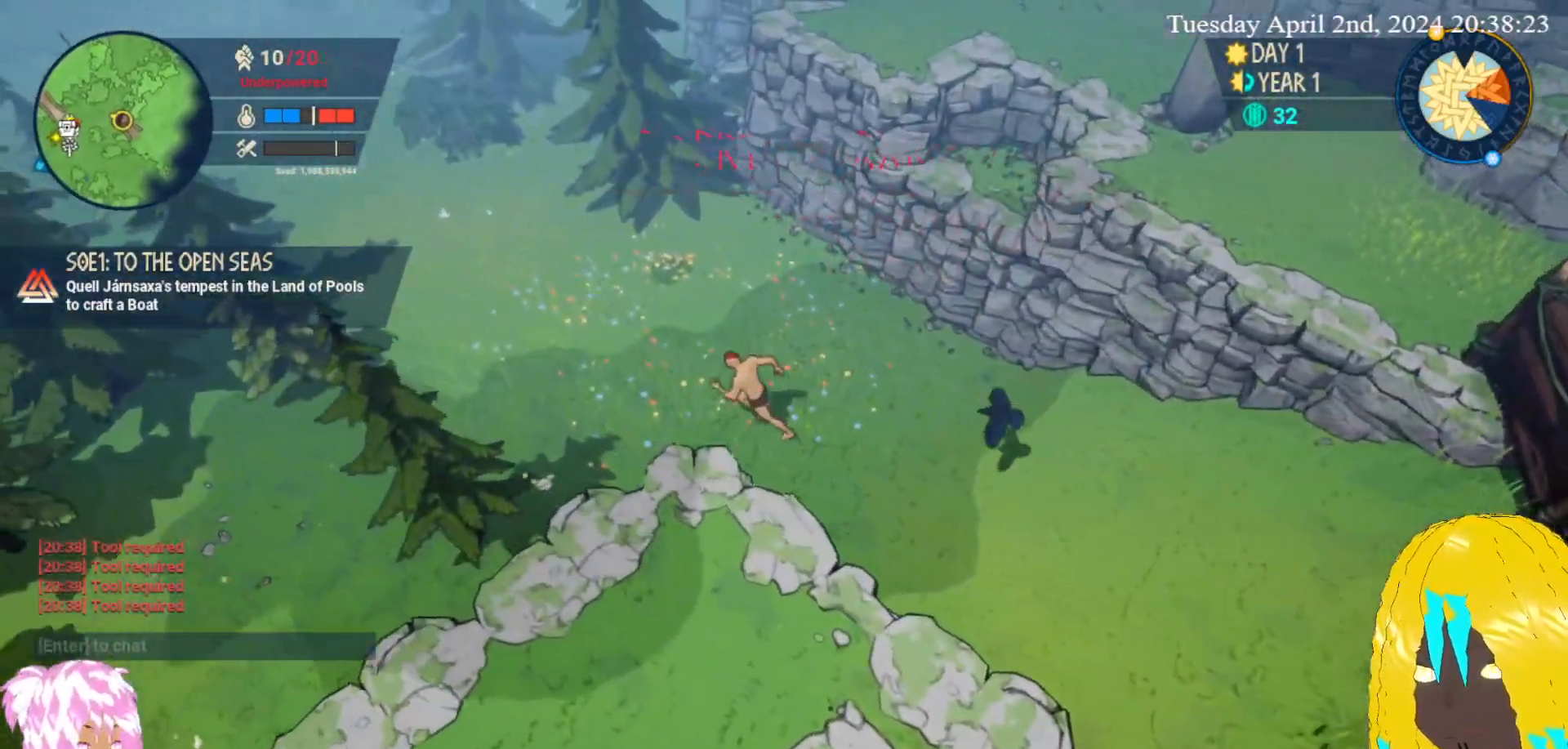
{"buttons": [], "left_stick": "down-left", "right_stick": "center", "events": [[117, "left_stick", "left"], [500, "left_stick", "down-left"]]}
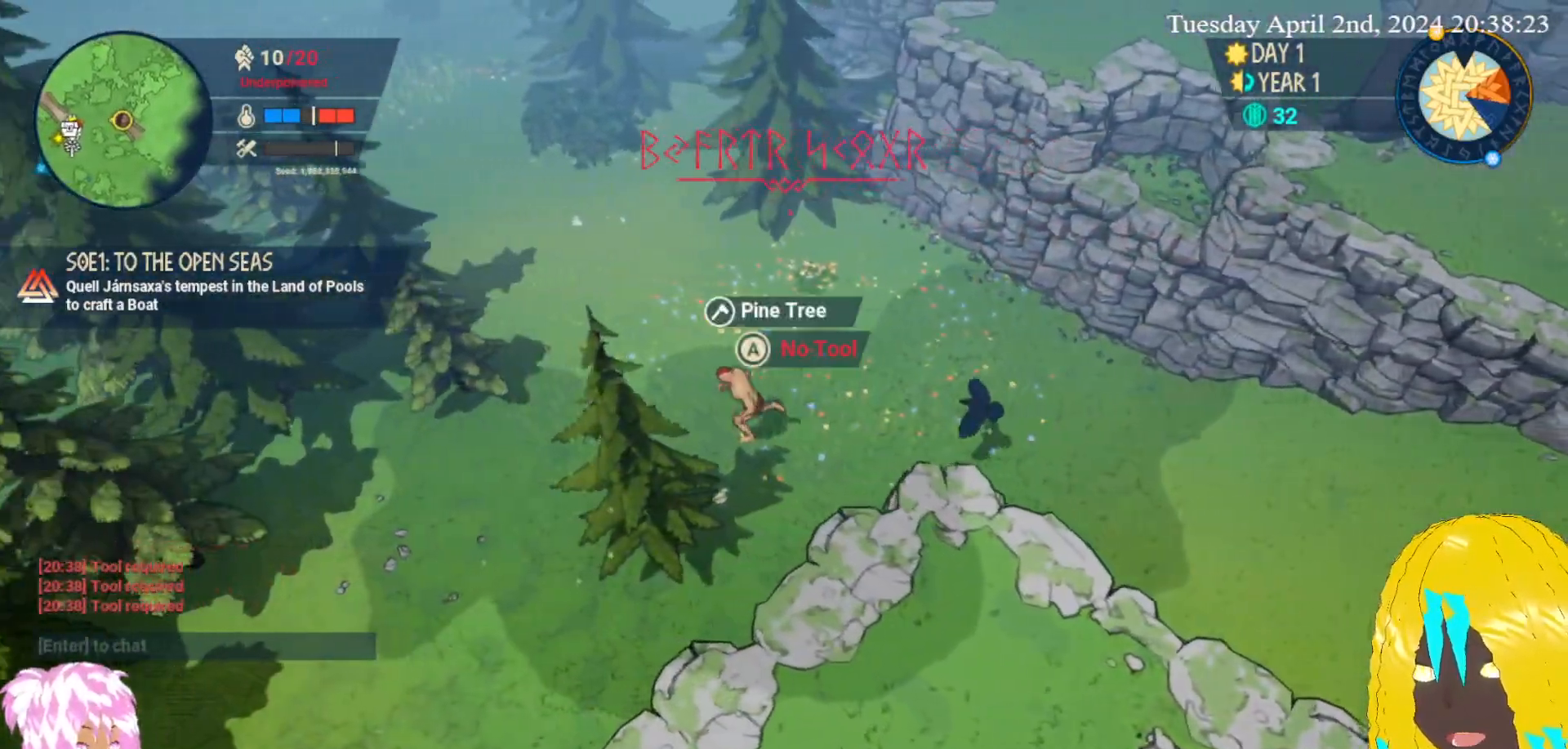
{"buttons": ["CROSS"], "left_stick": "down-left", "right_stick": "center", "events": [[183, "left_stick", "down"], [350, "left_stick", "down-left"], [383, "CROSS", "down"]]}
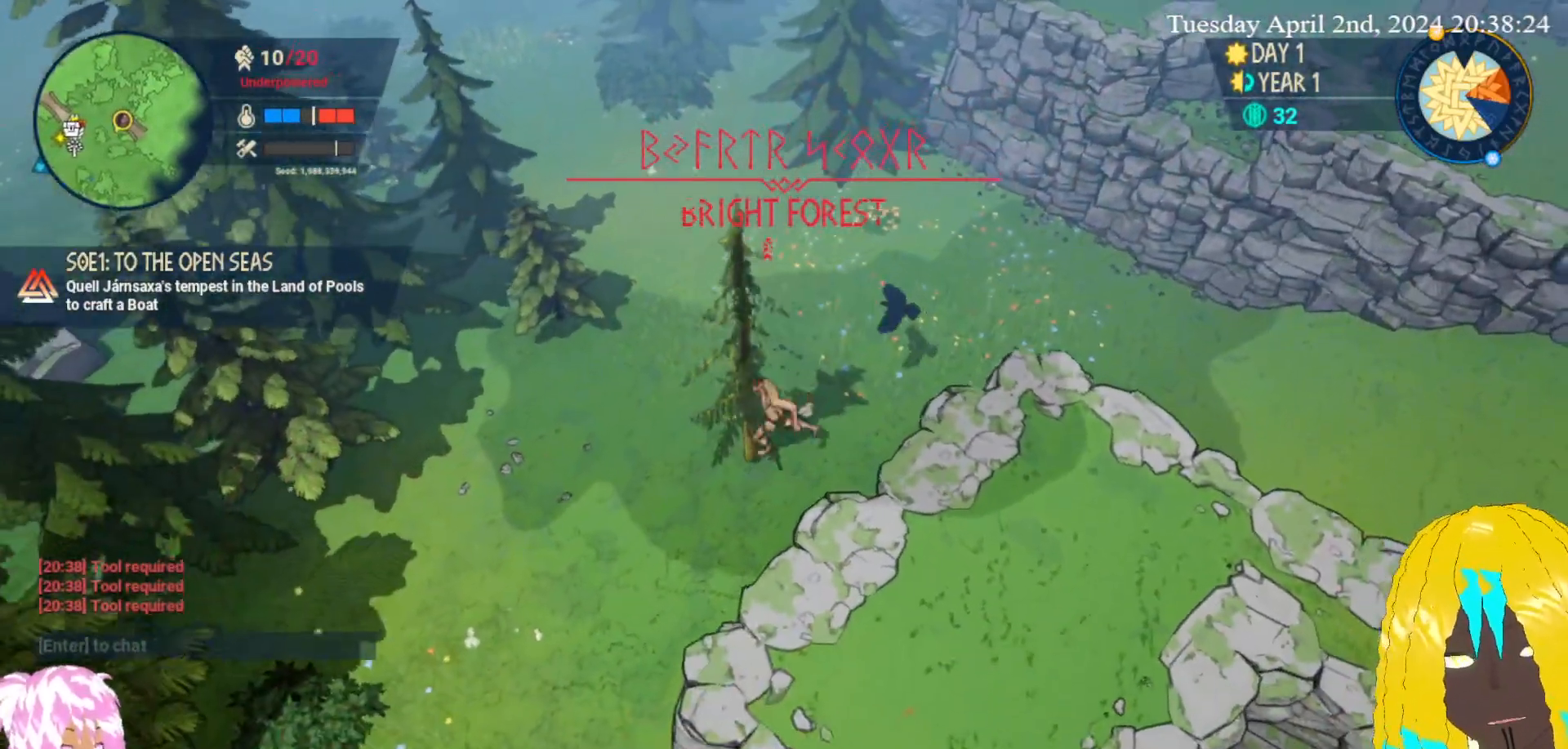
{"buttons": [], "left_stick": "down-left", "right_stick": "center", "events": [[17, "CROSS", "up"]]}
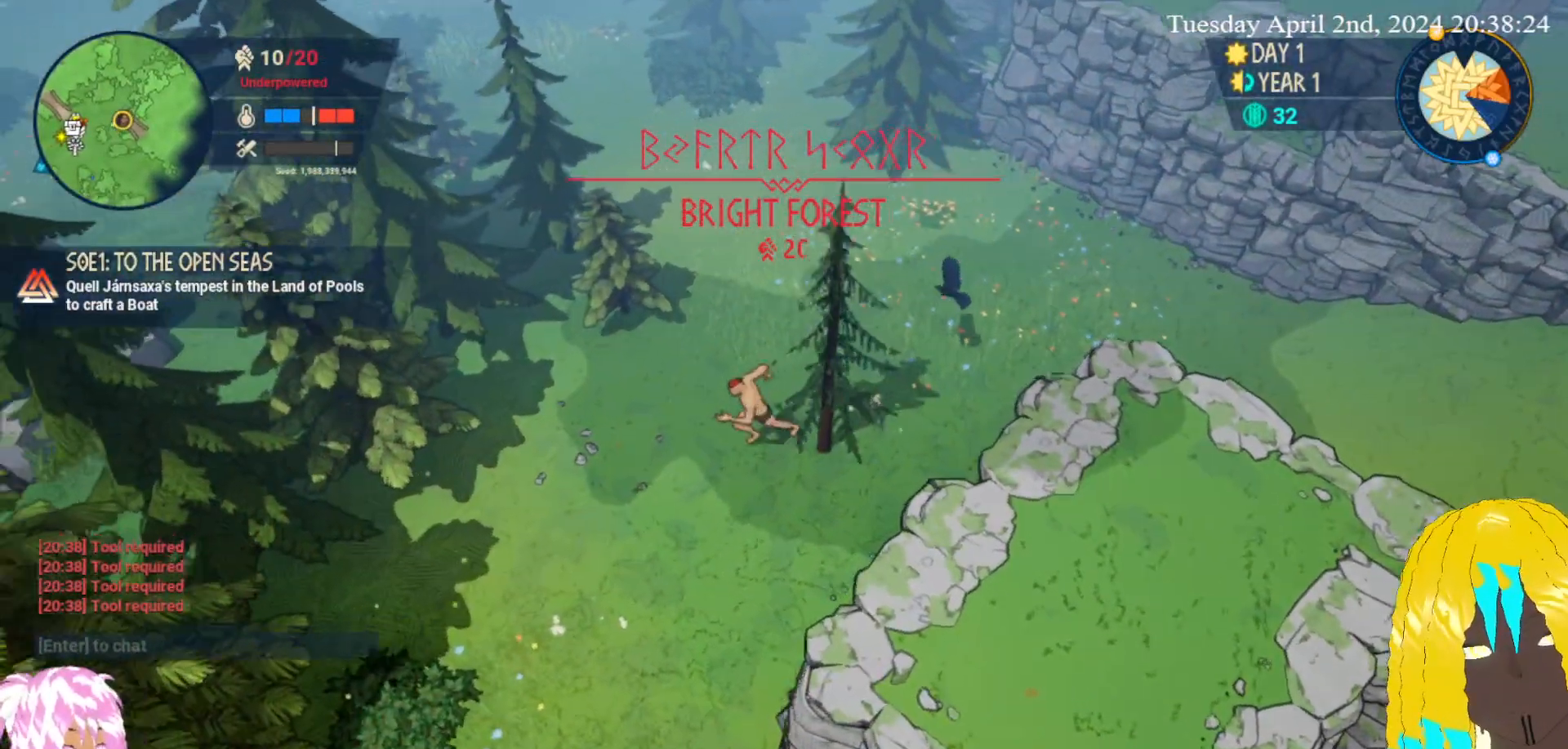
{"buttons": [], "left_stick": "down-left", "right_stick": "center", "events": []}
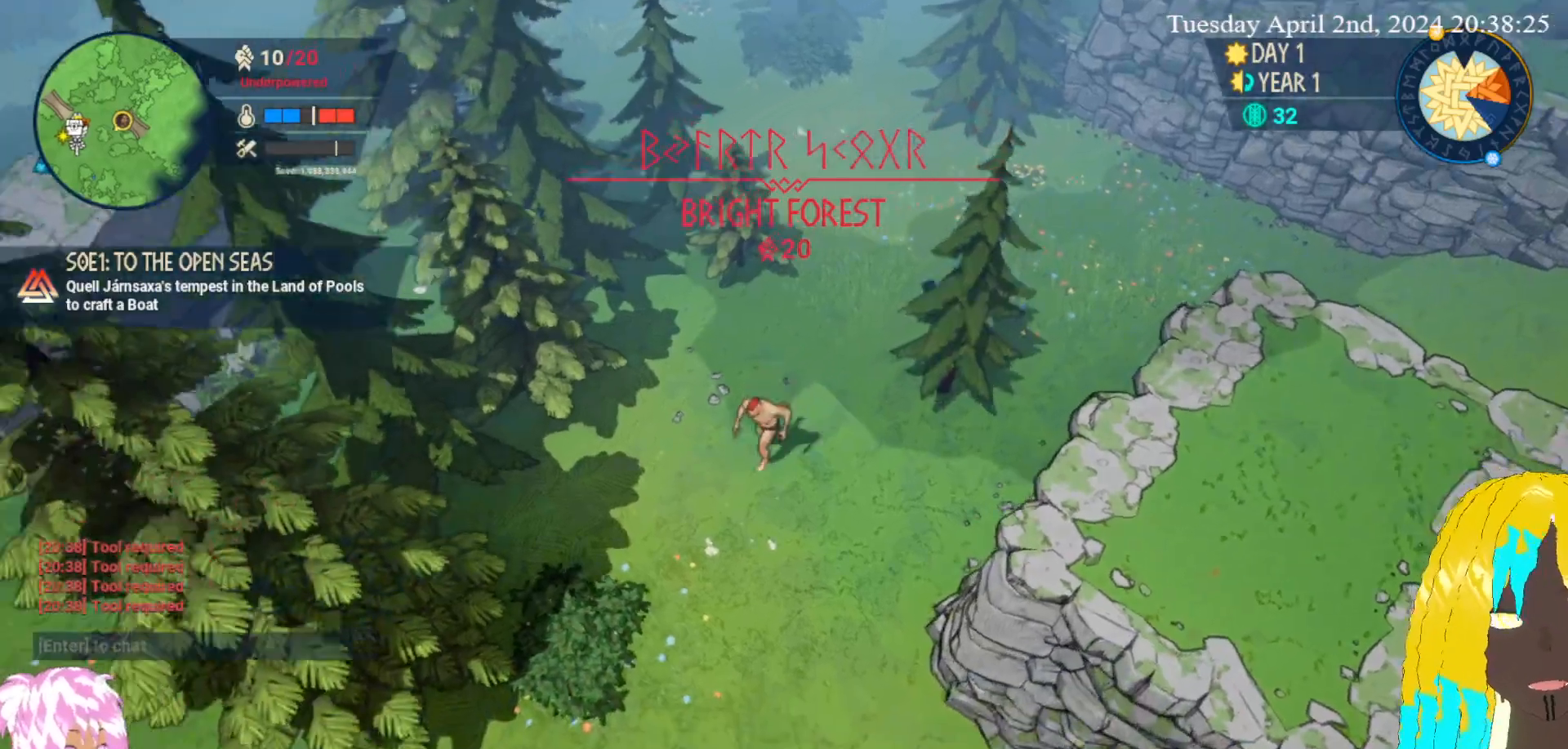
{"buttons": [], "left_stick": "down-left", "right_stick": "center", "events": [[167, "left_stick", "down"], [333, "left_stick", "down-left"]]}
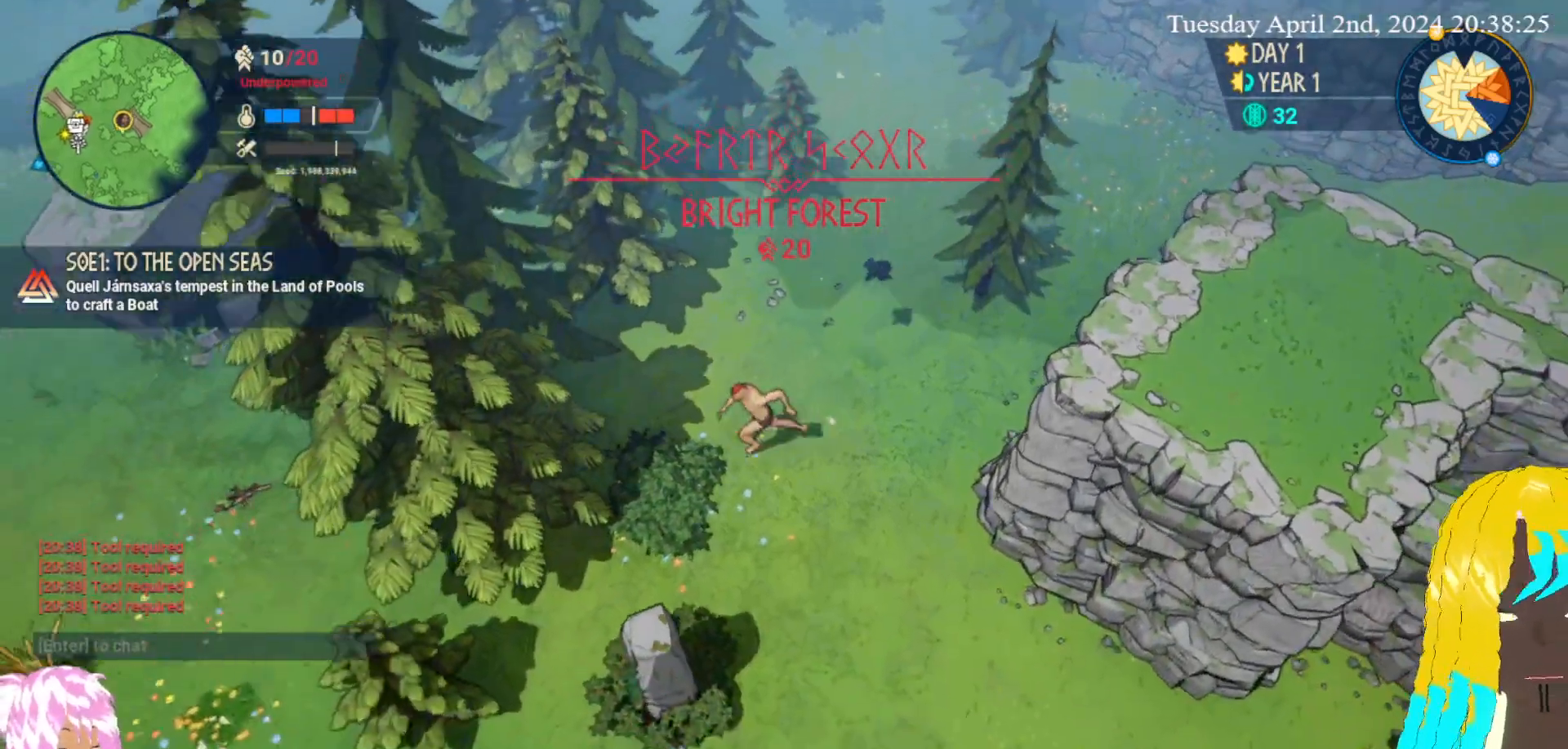
{"buttons": [], "left_stick": "up-left", "right_stick": "center", "events": [[367, "left_stick", "left"], [467, "left_stick", "up-left"]]}
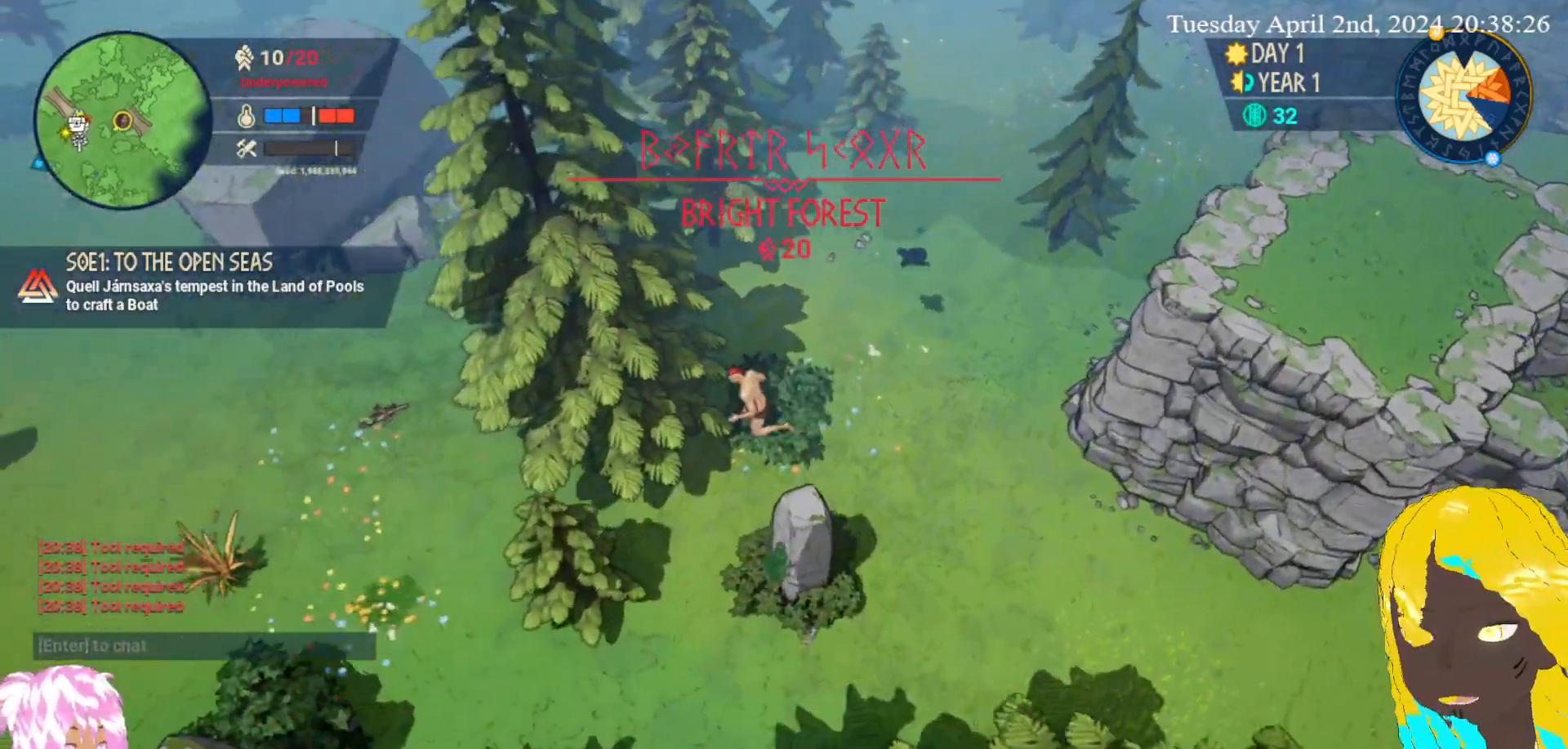
{"buttons": [], "left_stick": "left", "right_stick": "center", "events": [[183, "left_stick", "left"]]}
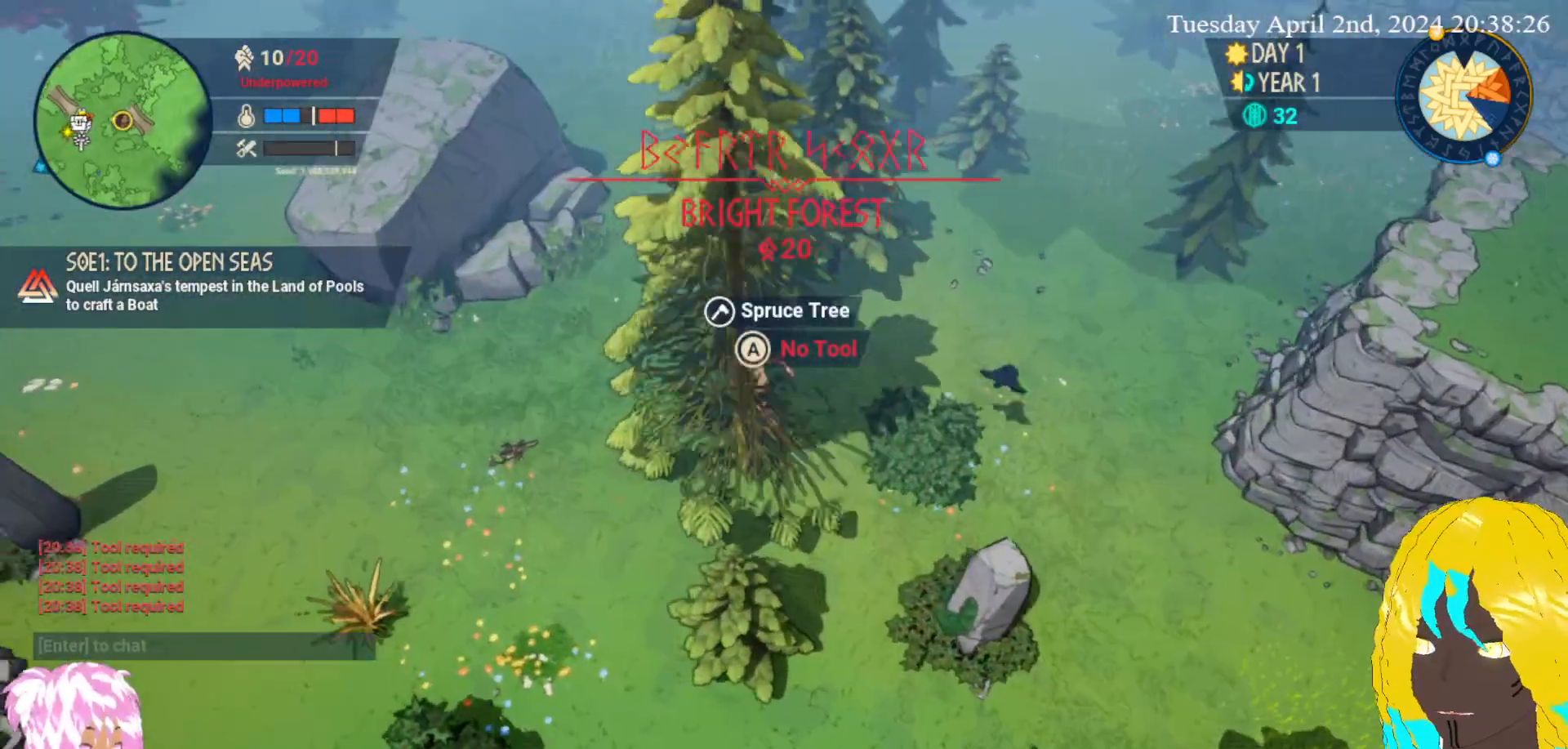
{"buttons": [], "left_stick": "left", "right_stick": "center", "events": [[150, "left_stick", "down-left"], [467, "left_stick", "left"]]}
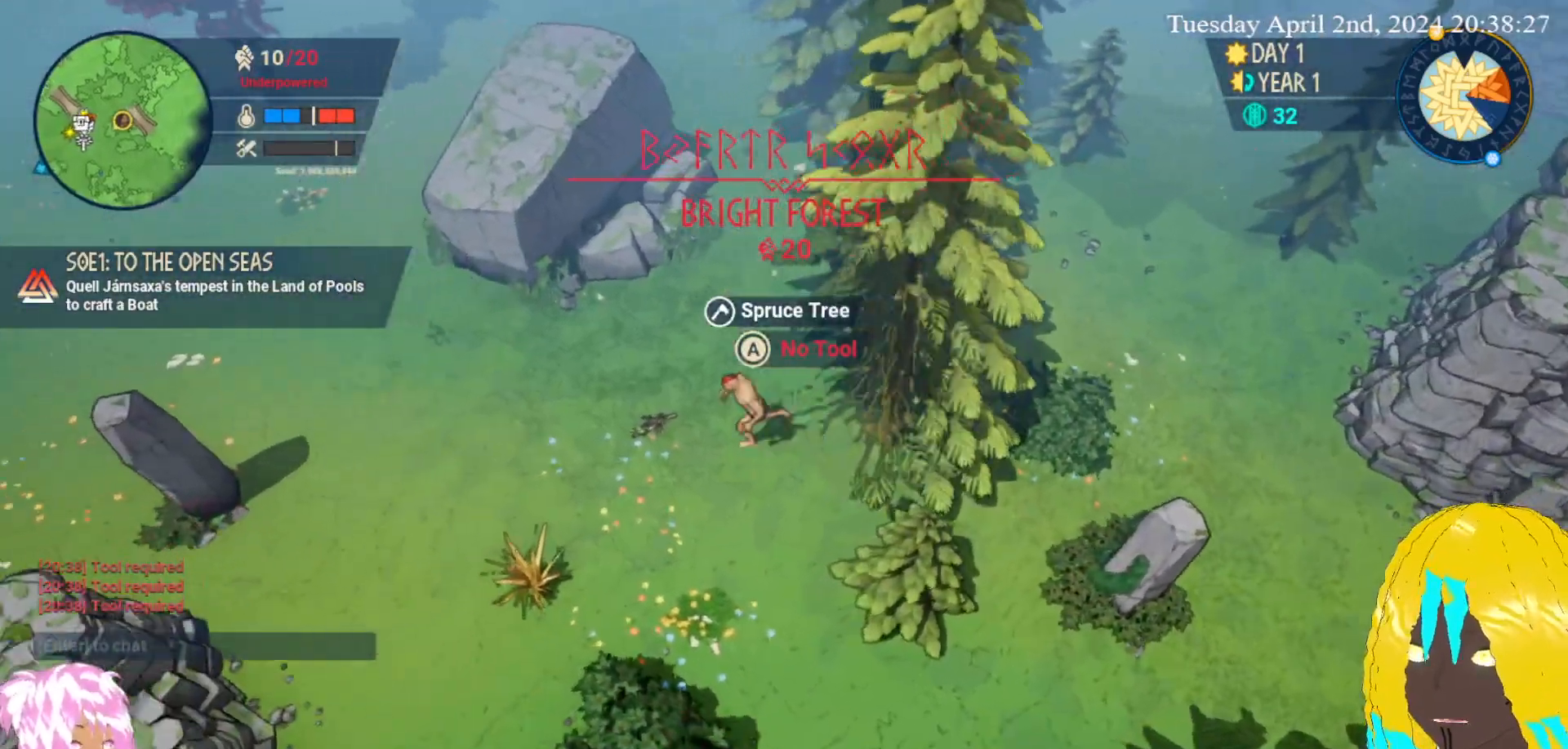
{"buttons": [], "left_stick": "center", "right_stick": "center", "events": [[100, "CROSS", "down"], [233, "left_stick", "center"], [250, "CROSS", "up"], [300, "CROSS", "down"], [417, "CROSS", "up"]]}
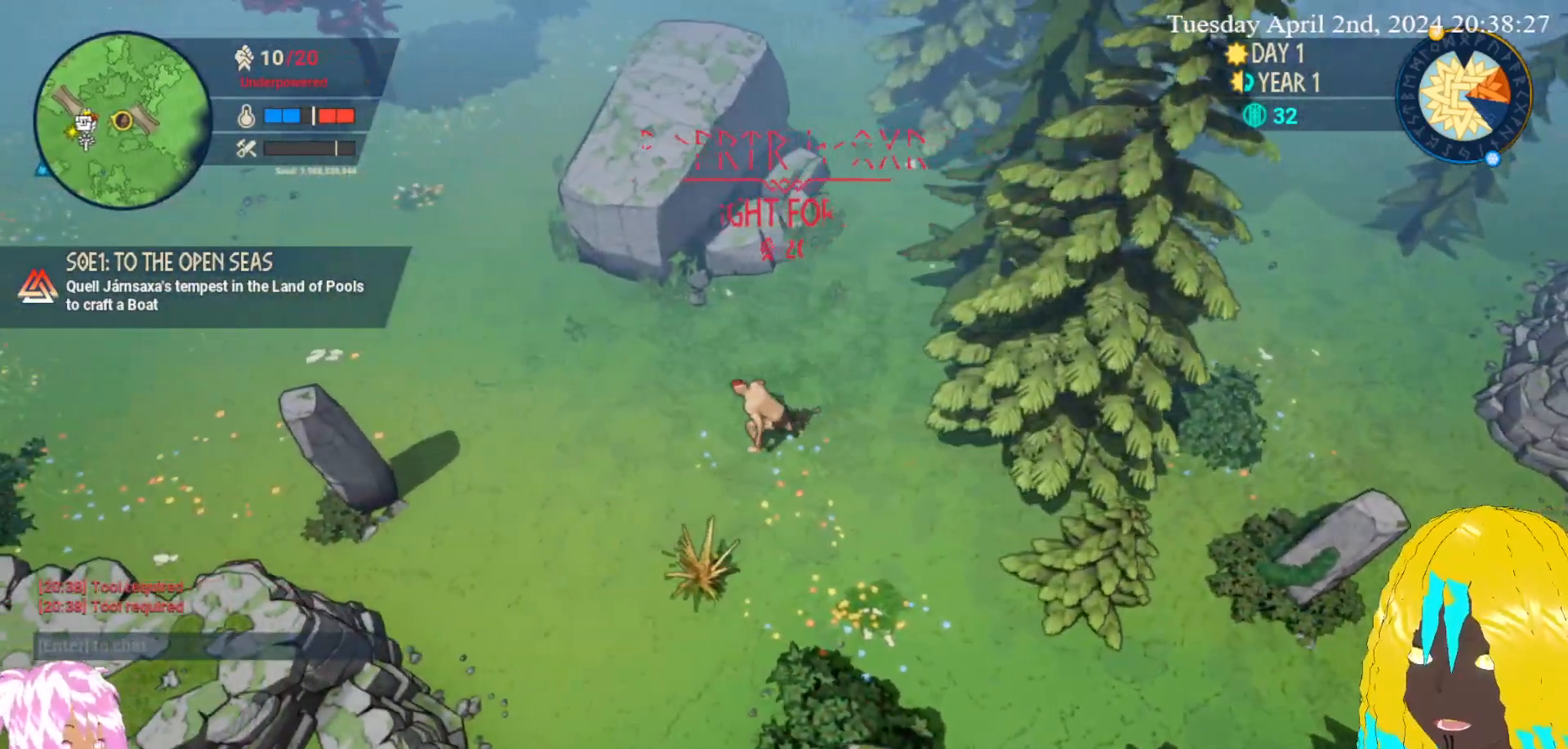
{"buttons": [], "left_stick": "down", "right_stick": "center", "events": [[233, "left_stick", "down"]]}
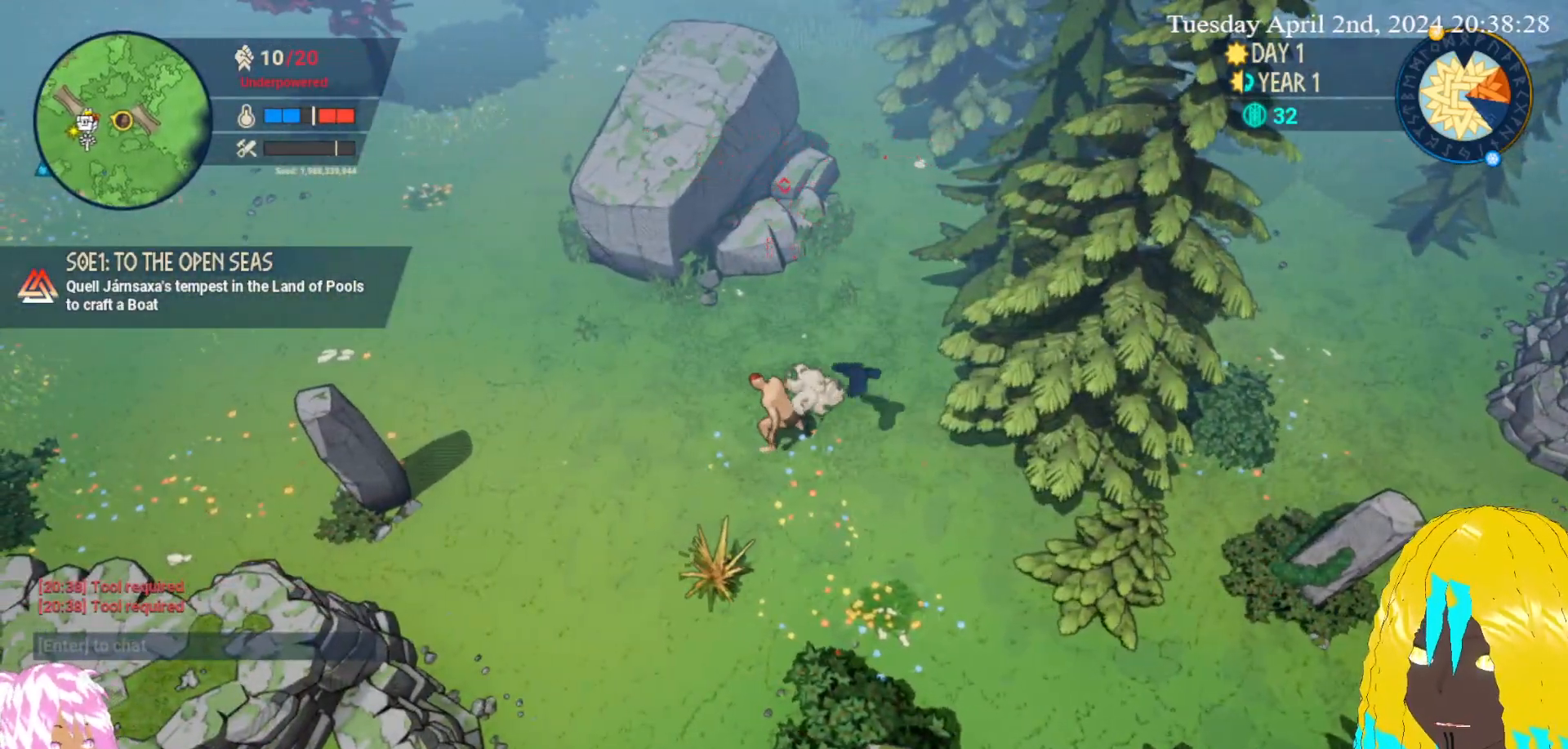
{"buttons": [], "left_stick": "down-left", "right_stick": "center", "events": [[350, "left_stick", "down-left"]]}
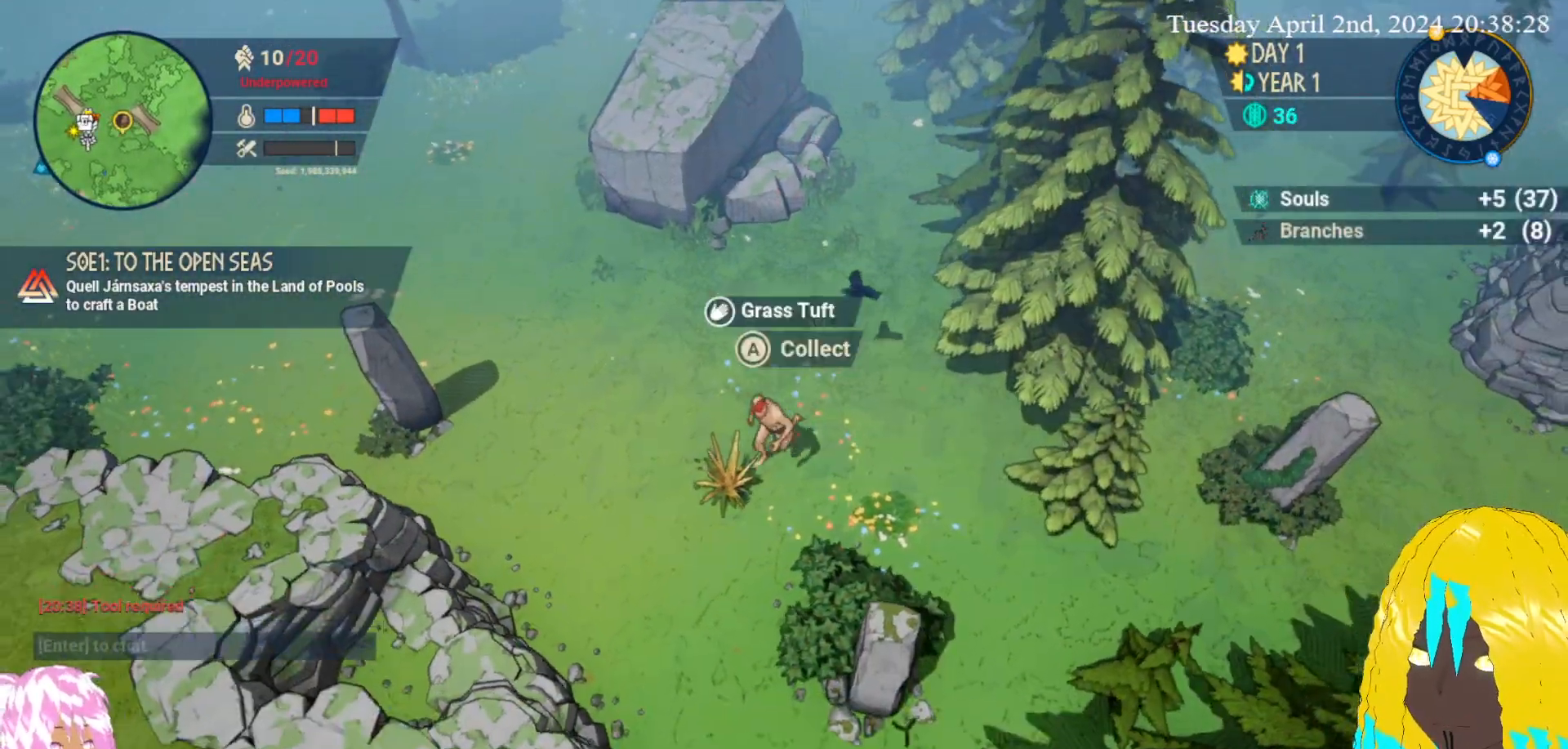
{"buttons": [], "left_stick": "center", "right_stick": "center", "events": [[33, "CROSS", "down"], [133, "left_stick", "center"], [183, "CROSS", "up"]]}
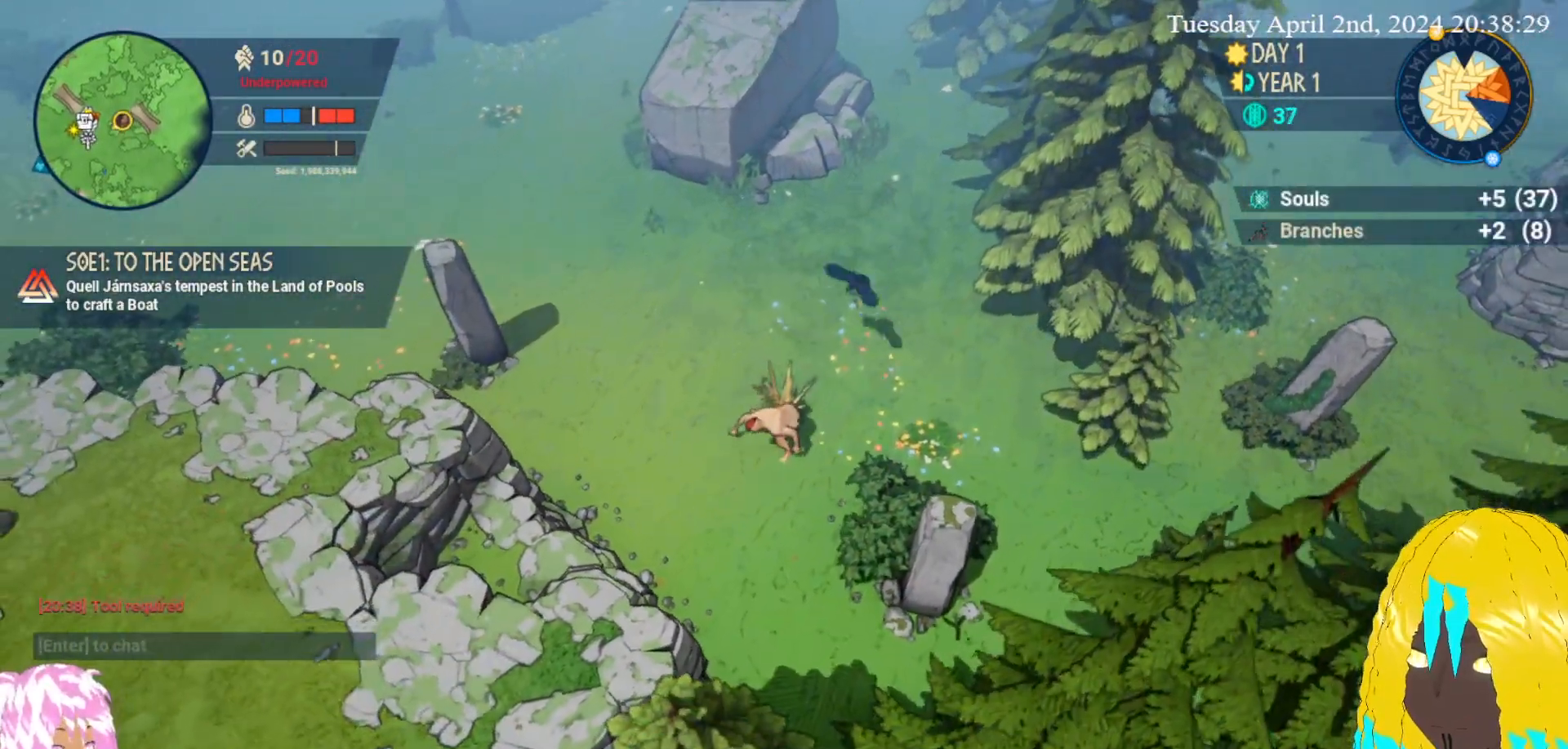
{"buttons": [], "left_stick": "down-right", "right_stick": "center", "events": [[33, "left_stick", "down-right"]]}
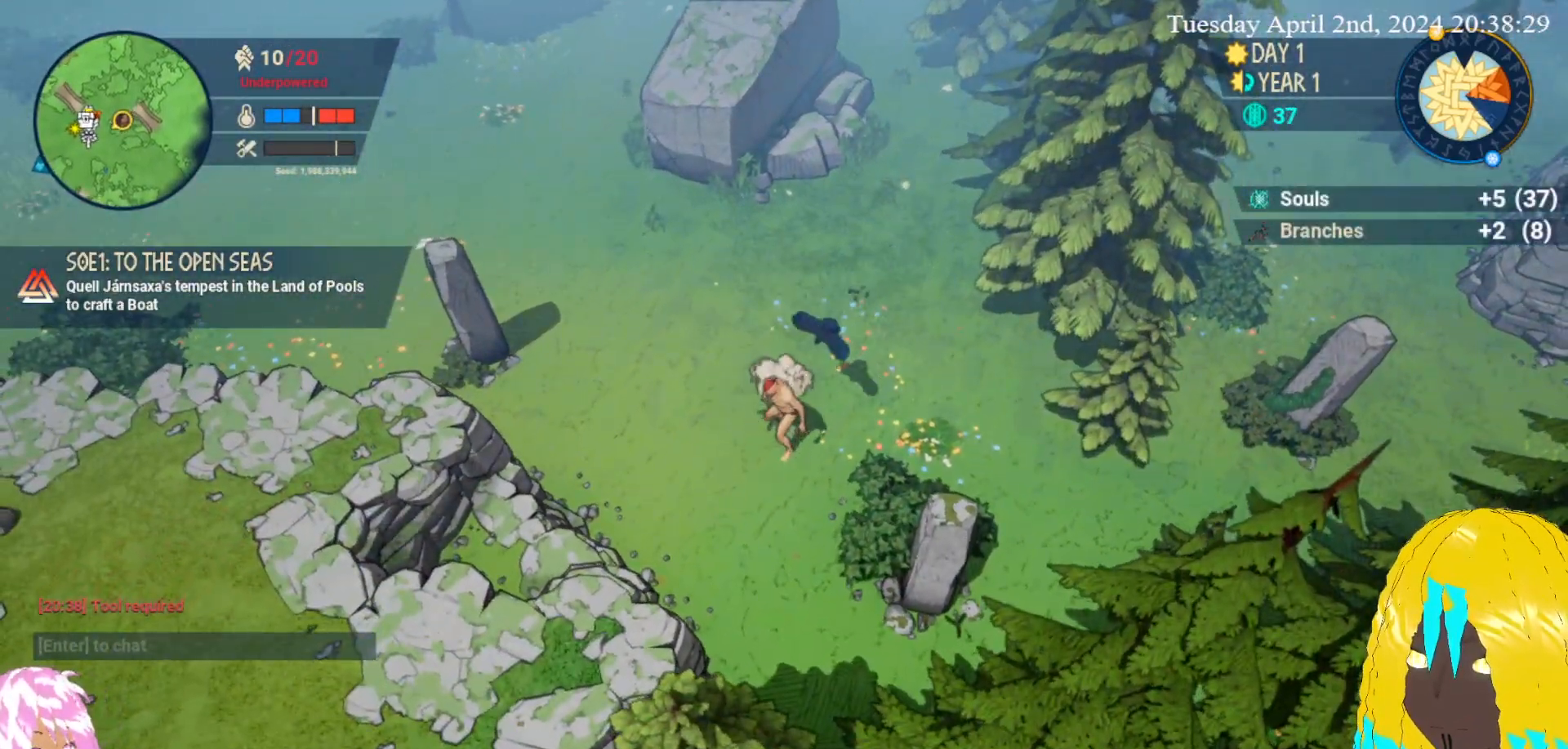
{"buttons": ["CROSS"], "left_stick": "down-right", "right_stick": "center", "events": [[467, "CROSS", "down"]]}
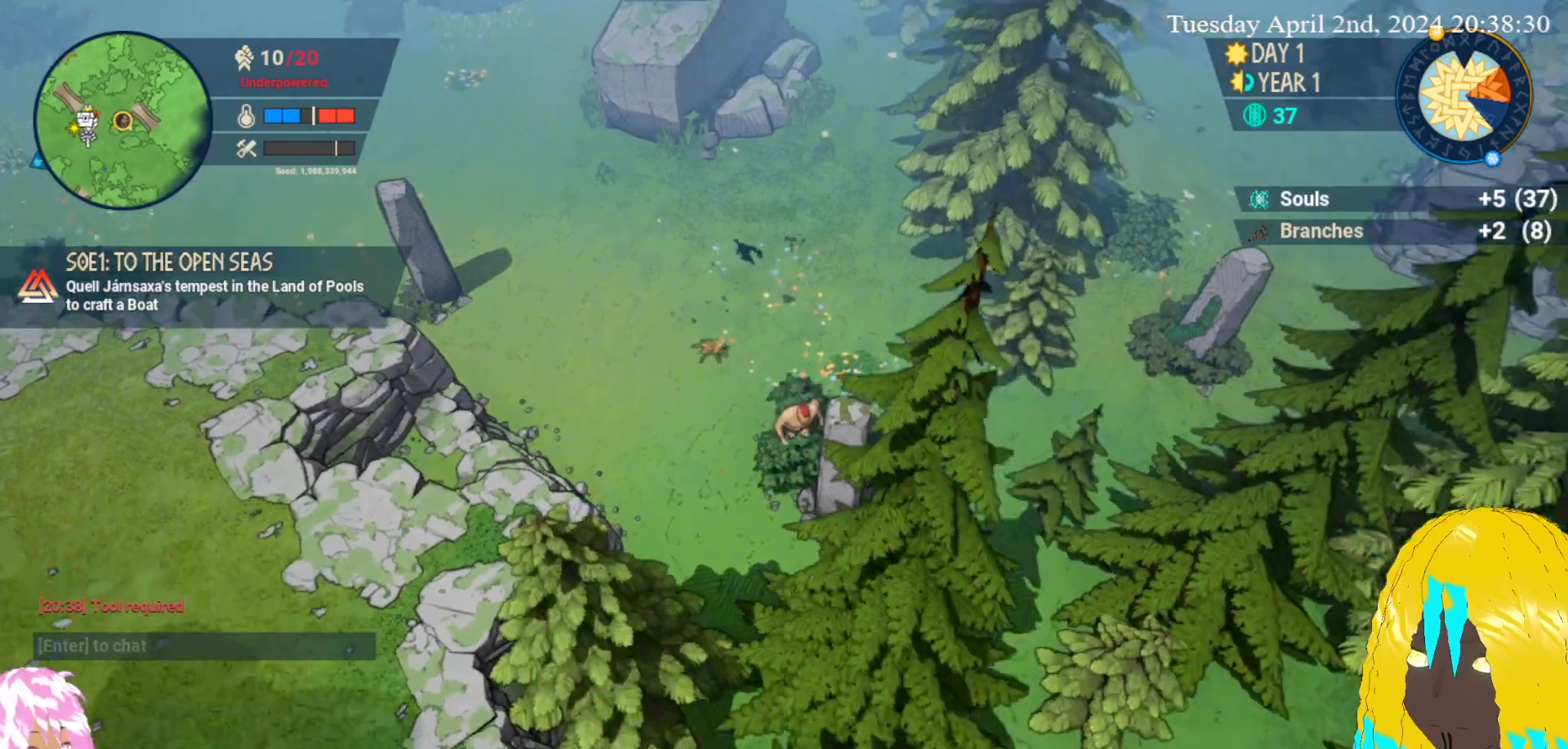
{"buttons": [], "left_stick": "up-left", "right_stick": "center", "events": [[117, "CROSS", "up"], [183, "CROSS", "down"], [300, "CROSS", "up"], [367, "CROSS", "down"], [383, "left_stick", "up-right"], [483, "CROSS", "up"], [500, "left_stick", "up-left"]]}
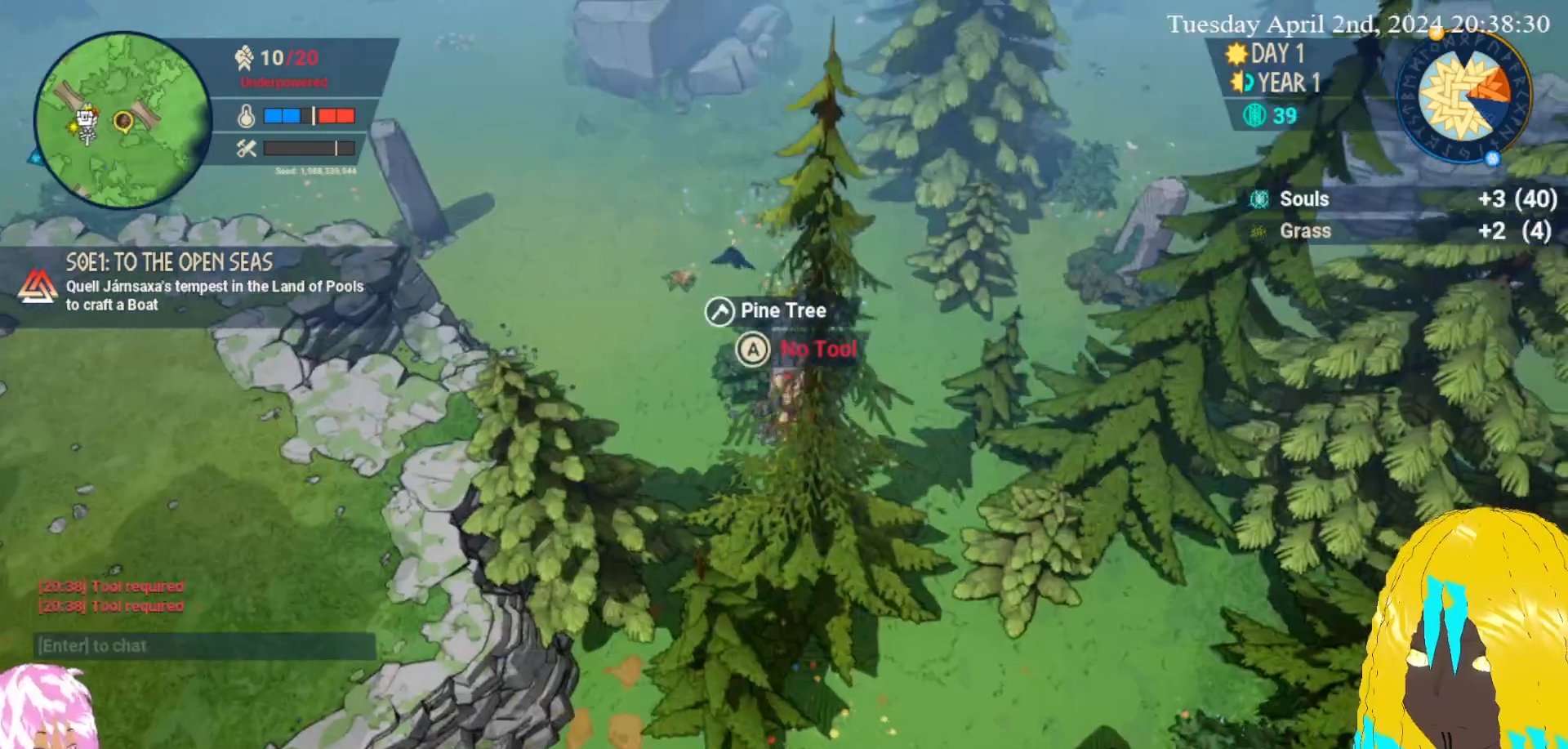
{"buttons": [], "left_stick": "up-left", "right_stick": "center", "events": []}
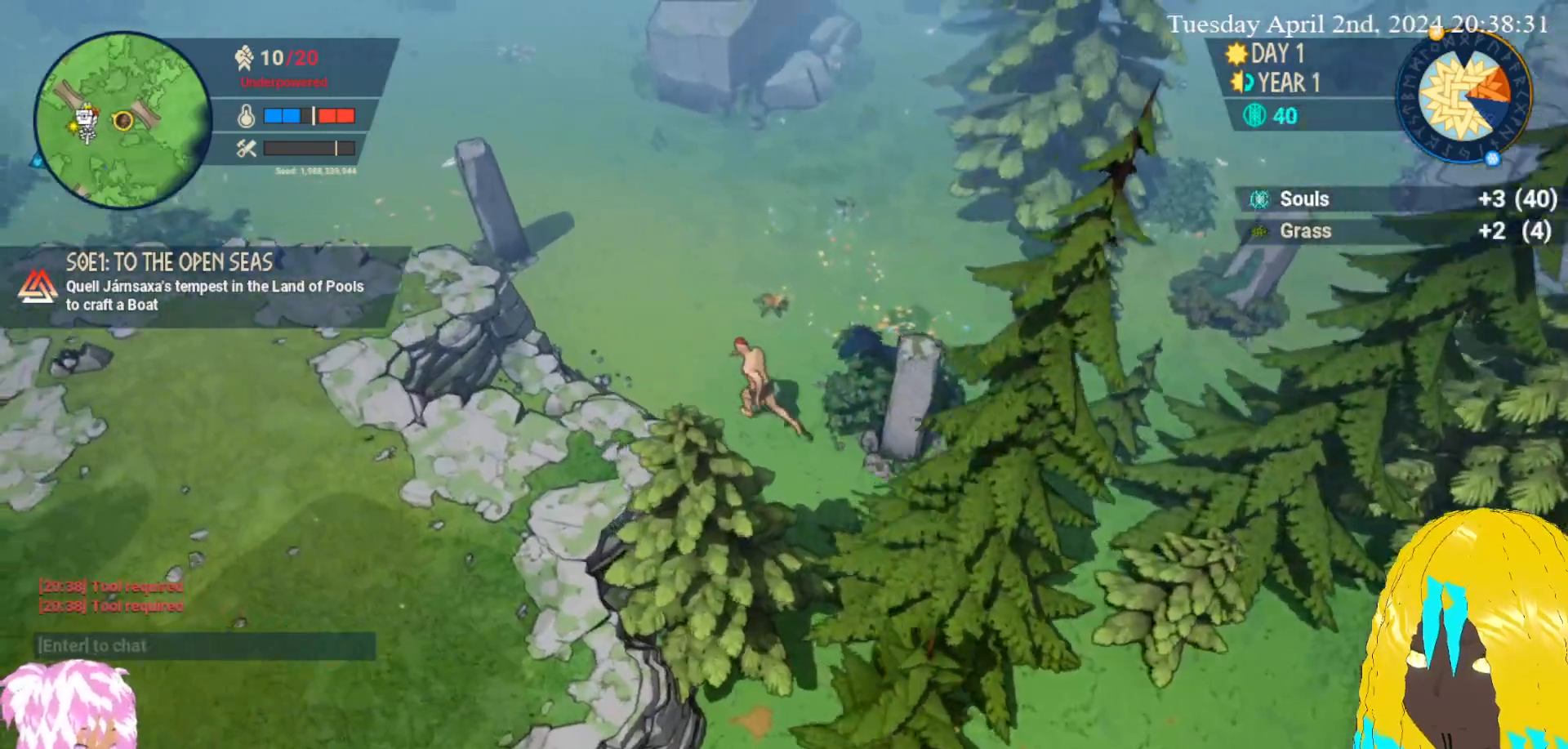
{"buttons": [], "left_stick": "up-left", "right_stick": "center", "events": []}
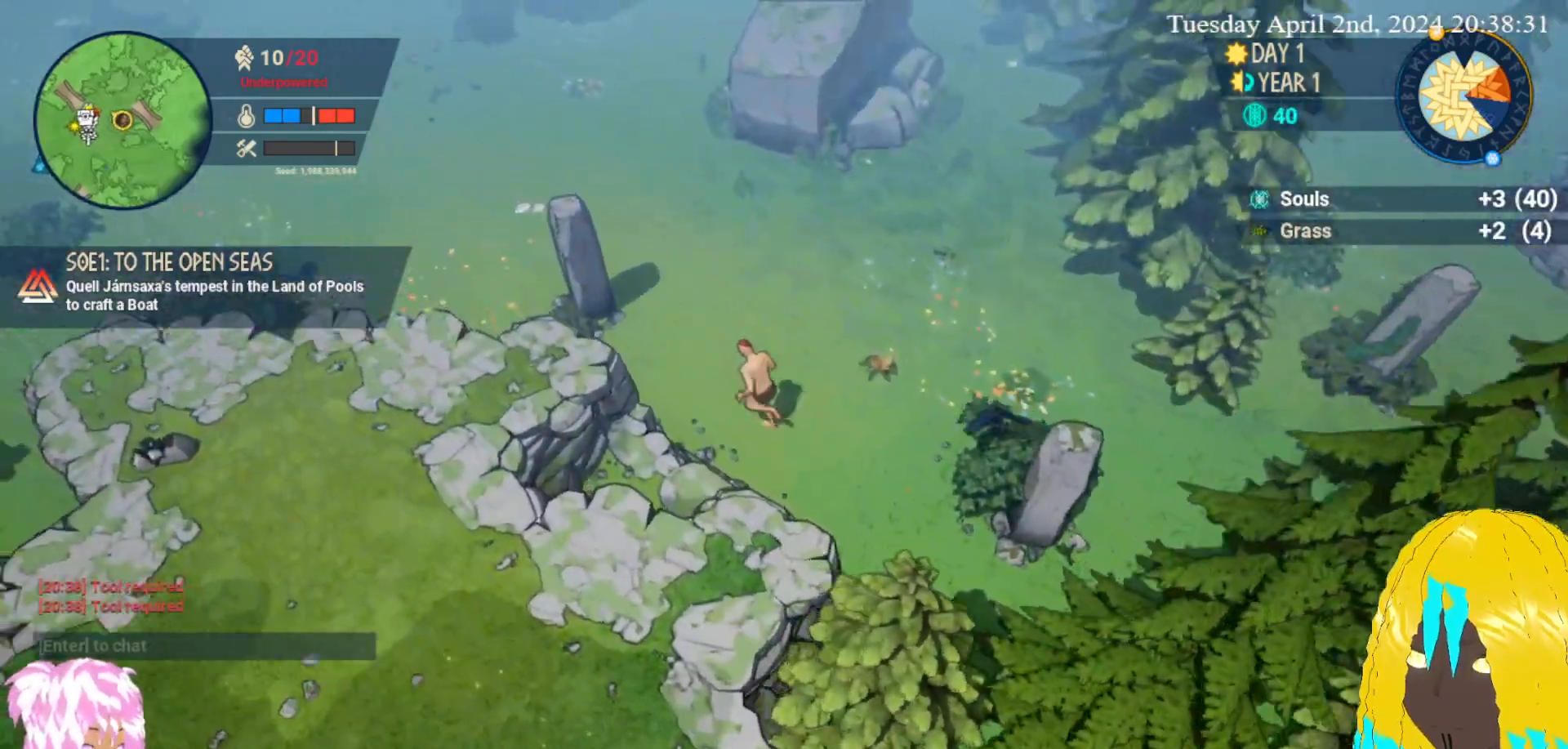
{"buttons": [], "left_stick": "up-left", "right_stick": "center", "events": []}
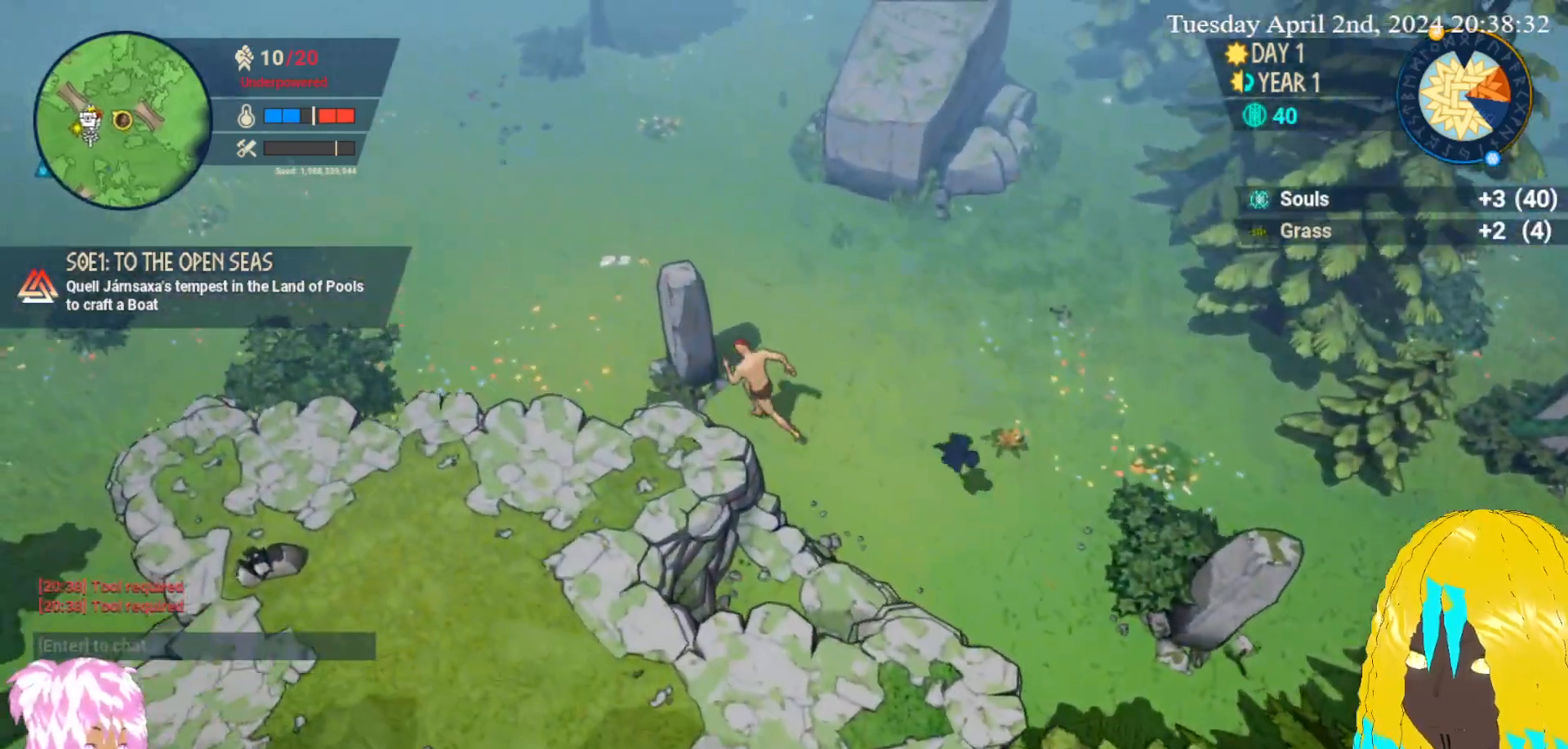
{"buttons": [], "left_stick": "up-left", "right_stick": "center", "events": [[100, "CROSS", "down"], [217, "CROSS", "up"], [217, "left_stick", "up"], [450, "left_stick", "up-left"]]}
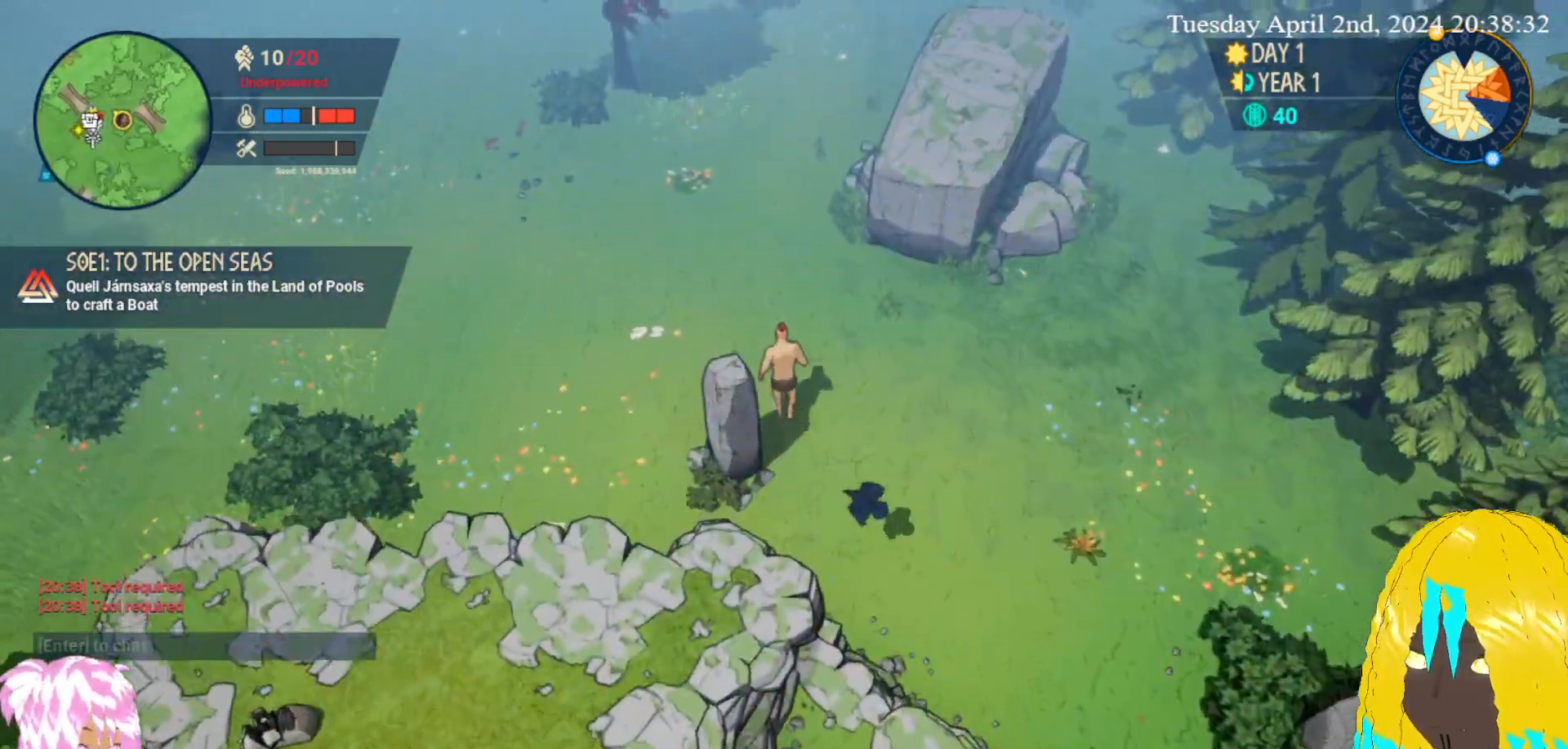
{"buttons": [], "left_stick": "up-left", "right_stick": "center", "events": []}
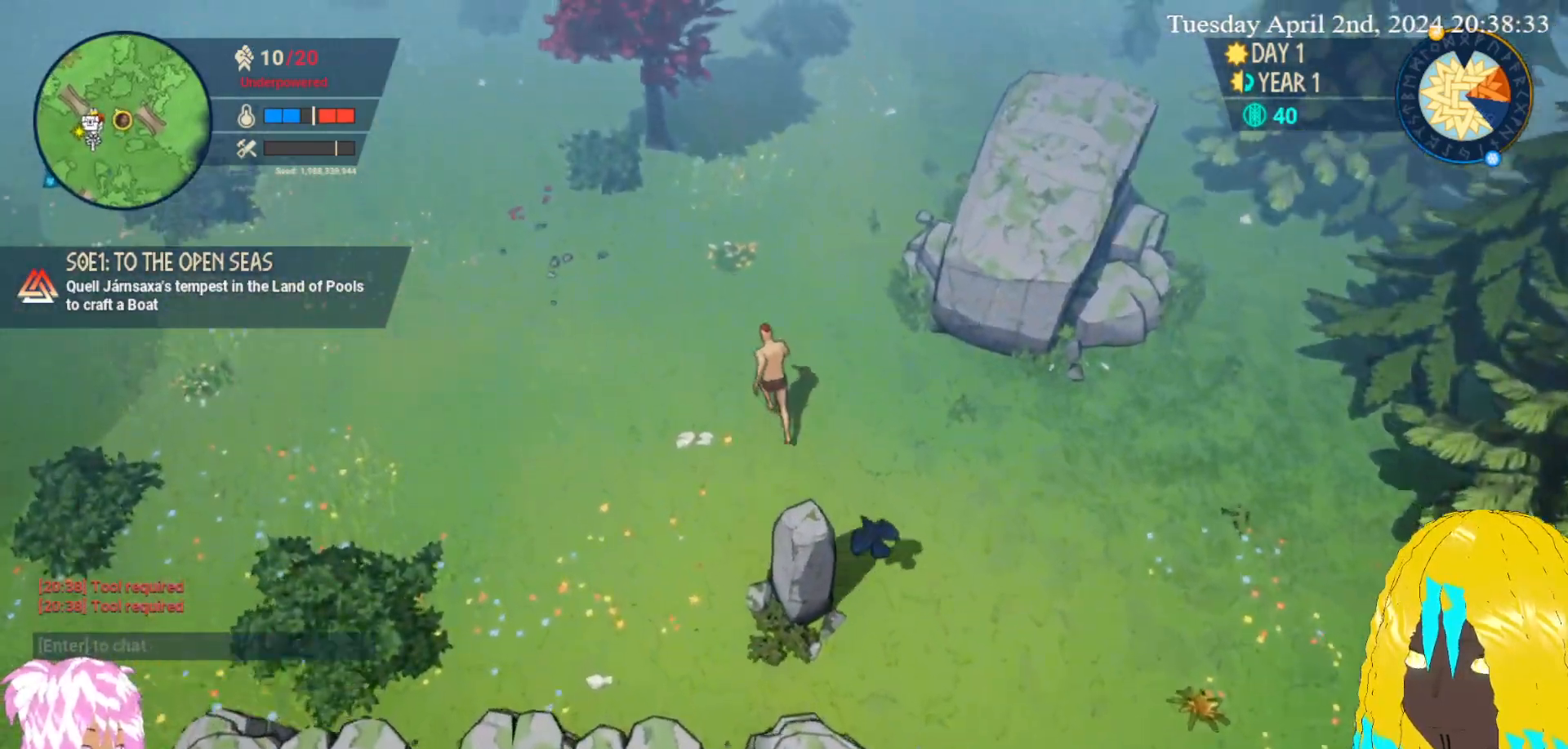
{"buttons": [], "left_stick": "up-left", "right_stick": "center", "events": []}
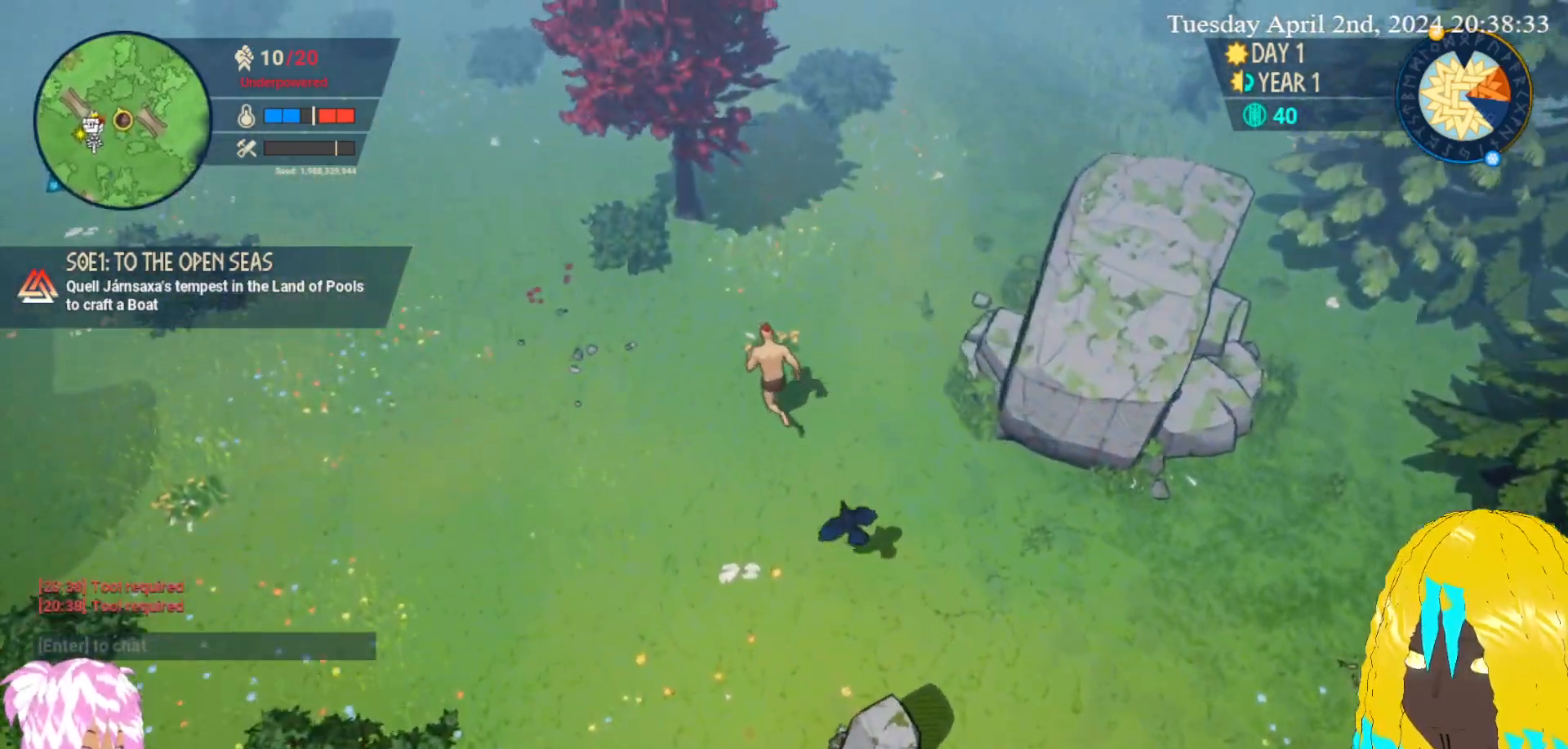
{"buttons": [], "left_stick": "left", "right_stick": "center", "events": [[117, "CROSS", "down"], [267, "CROSS", "up"], [483, "left_stick", "left"]]}
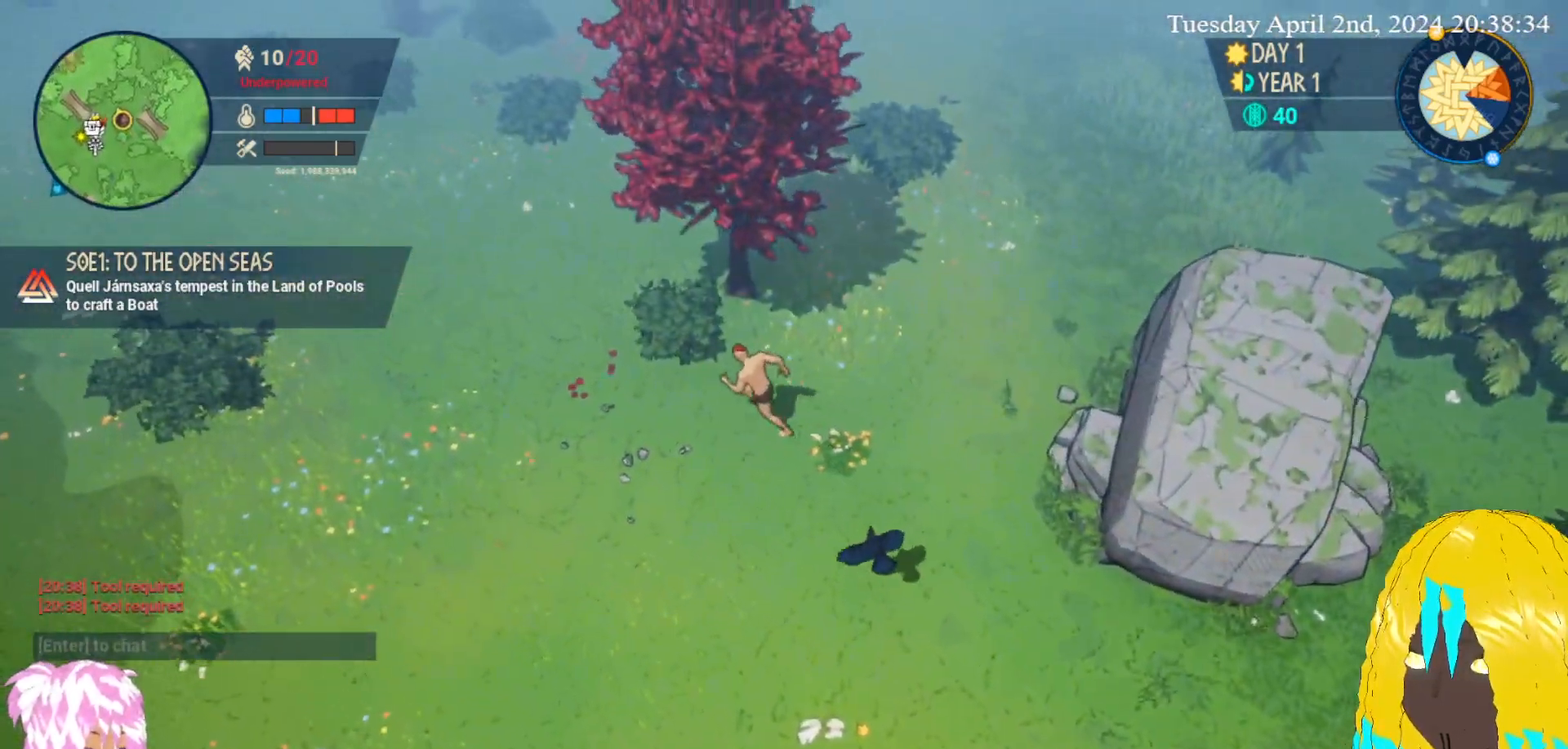
{"buttons": ["CROSS"], "left_stick": "up-left", "right_stick": "center", "events": [[167, "CROSS", "down"], [300, "CROSS", "up"], [333, "left_stick", "up-left"], [400, "CROSS", "down"]]}
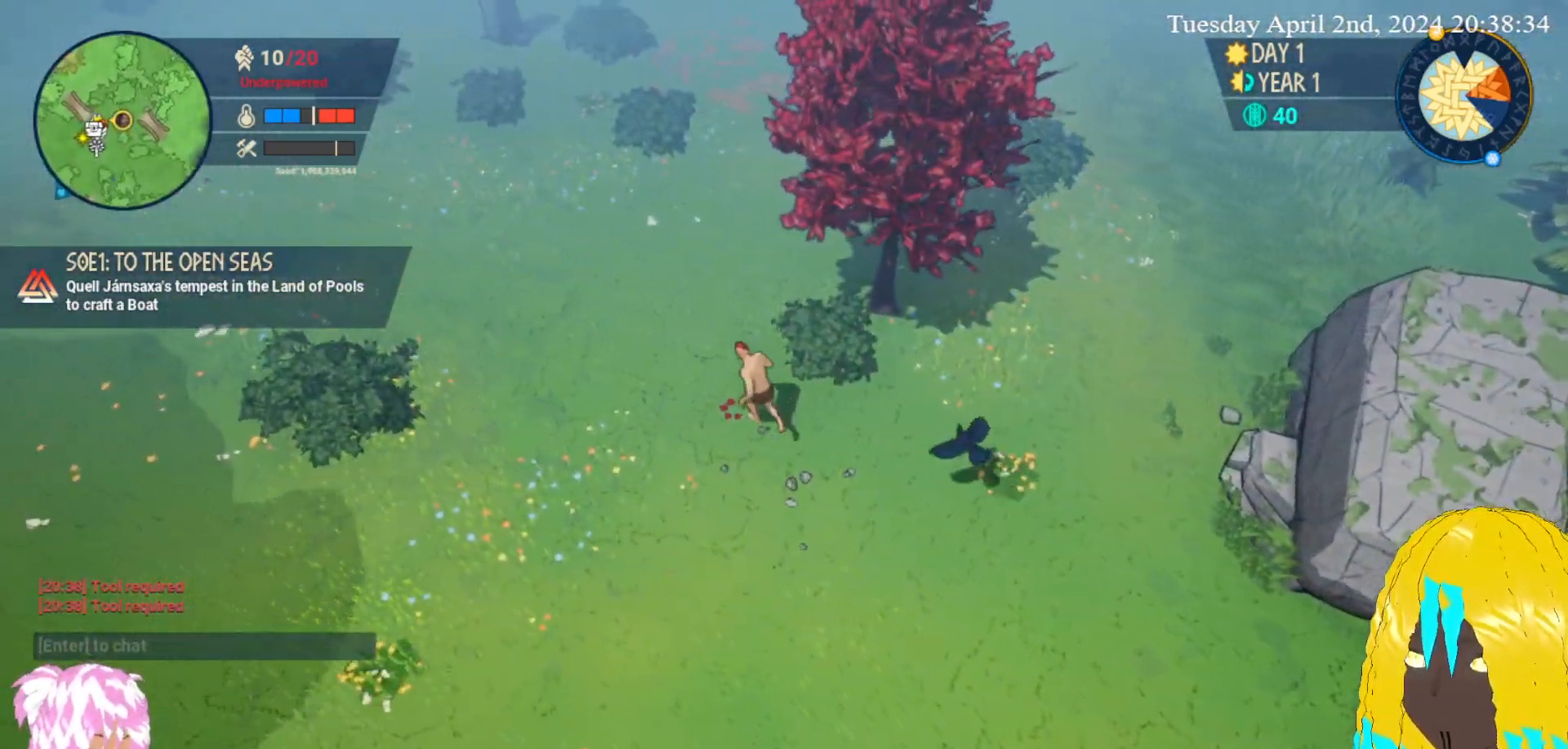
{"buttons": [], "left_stick": "up-left", "right_stick": "center", "events": [[167, "CROSS", "up"]]}
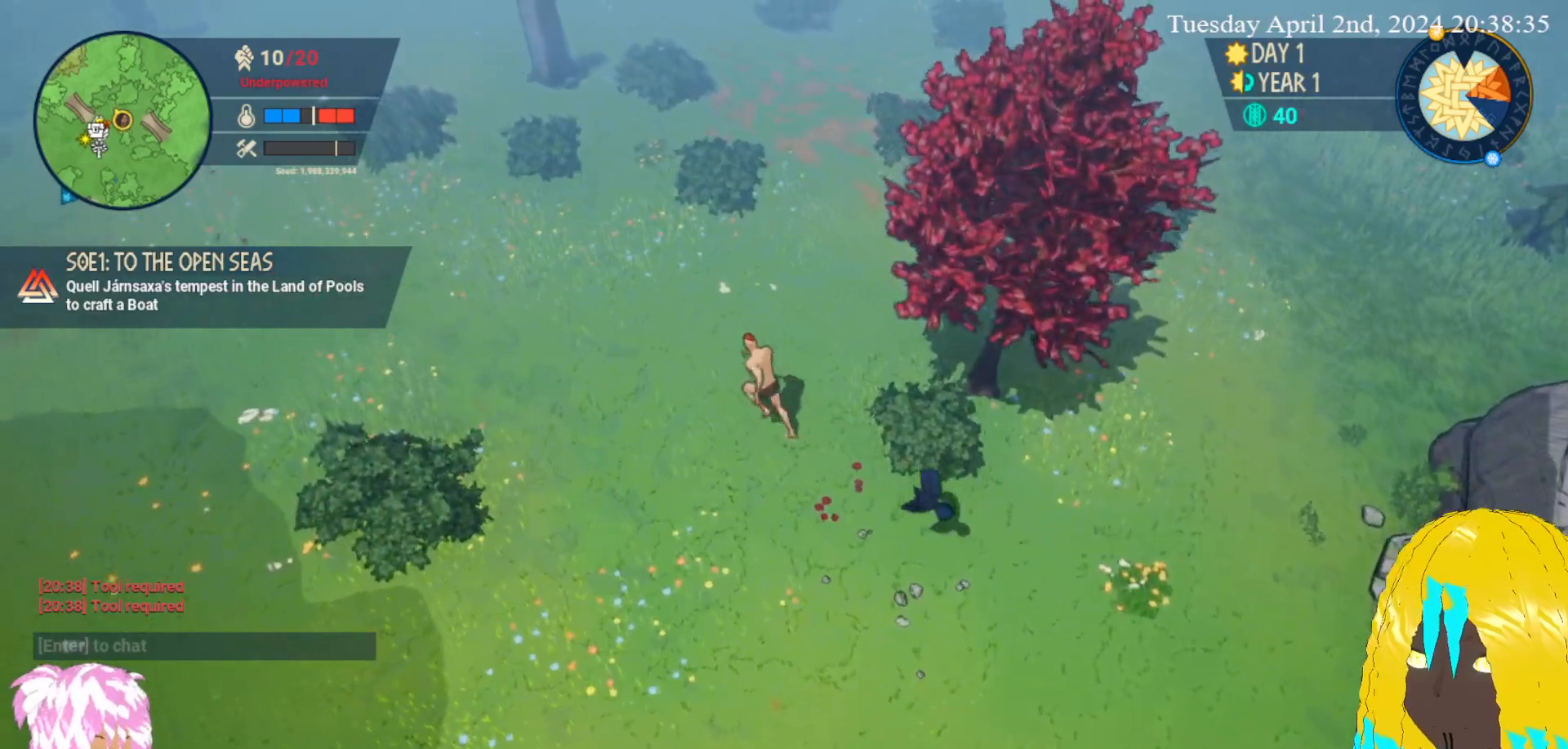
{"buttons": [], "left_stick": "up-left", "right_stick": "center", "events": []}
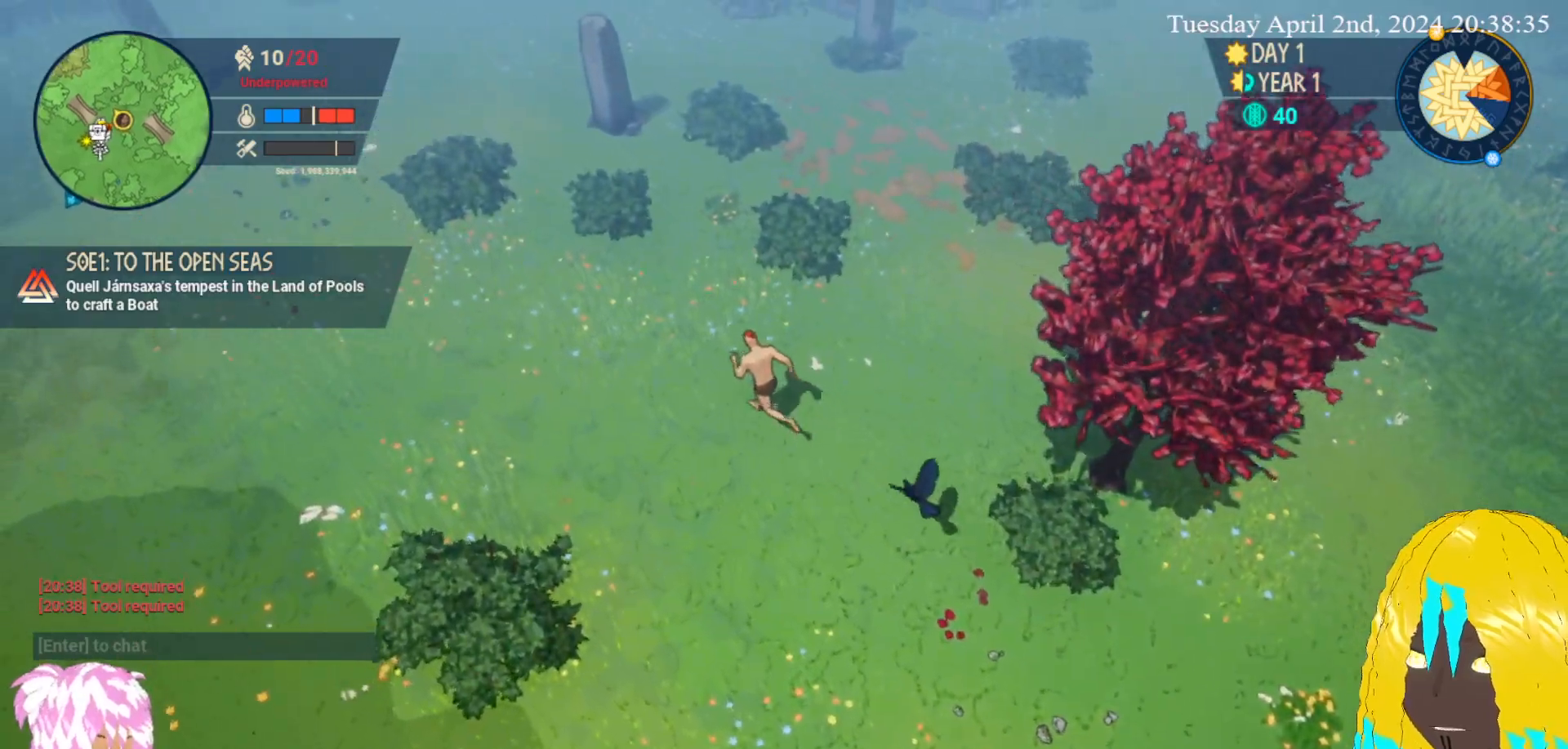
{"buttons": [], "left_stick": "up-left", "right_stick": "center", "events": []}
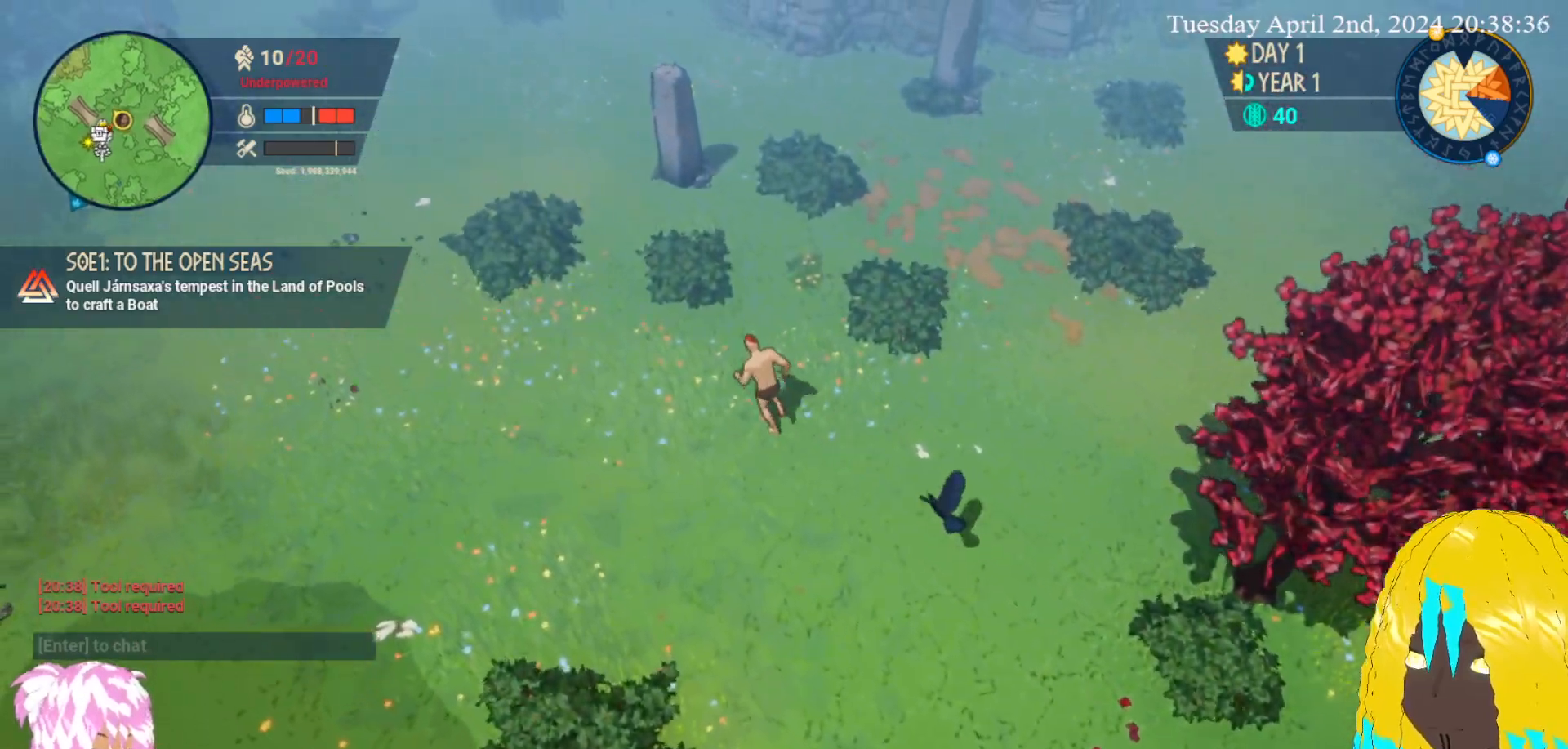
{"buttons": [], "left_stick": "up-left", "right_stick": "center", "events": []}
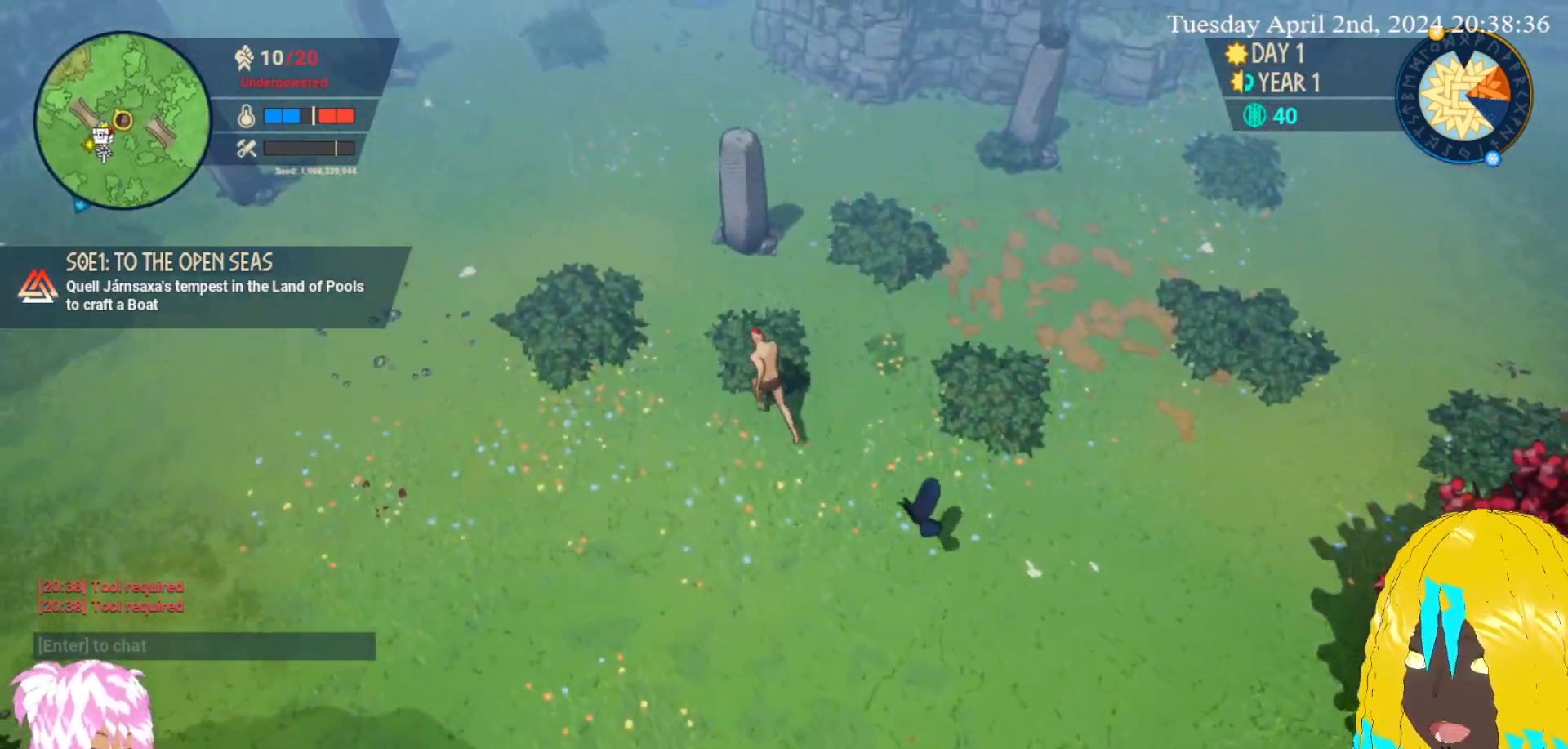
{"buttons": [], "left_stick": "up-left", "right_stick": "center", "events": []}